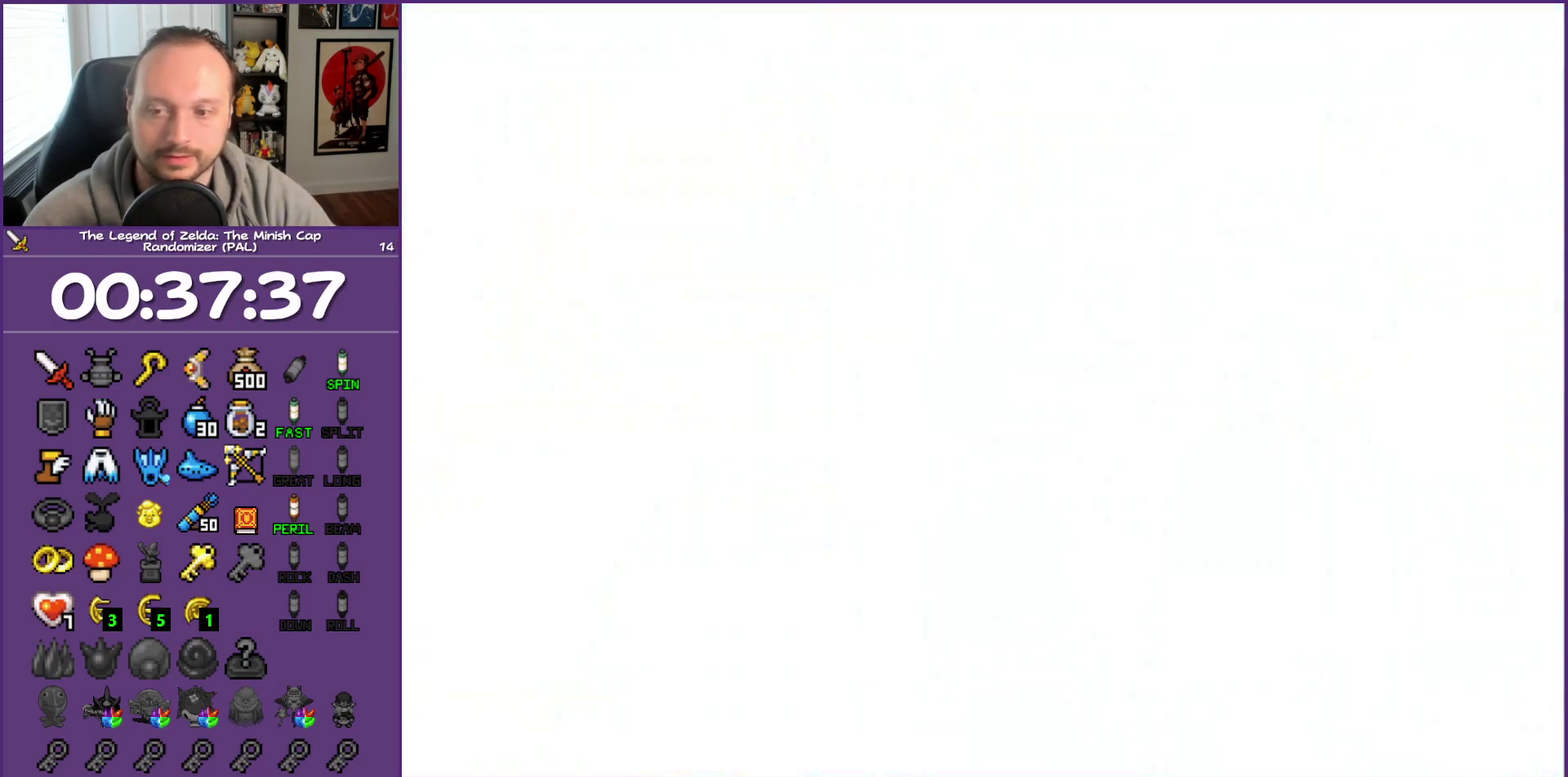
Gameplay with a controller (Nintendo layout); each line is a JSON object with the inputs held at the frame after it. "events" lists button and stick changes between this image and that frame as [ms after this image, input, new state], when the widget could be followed in between. Not read: L3 R3.
{"buttons": ["DPAD_UP"], "events": []}
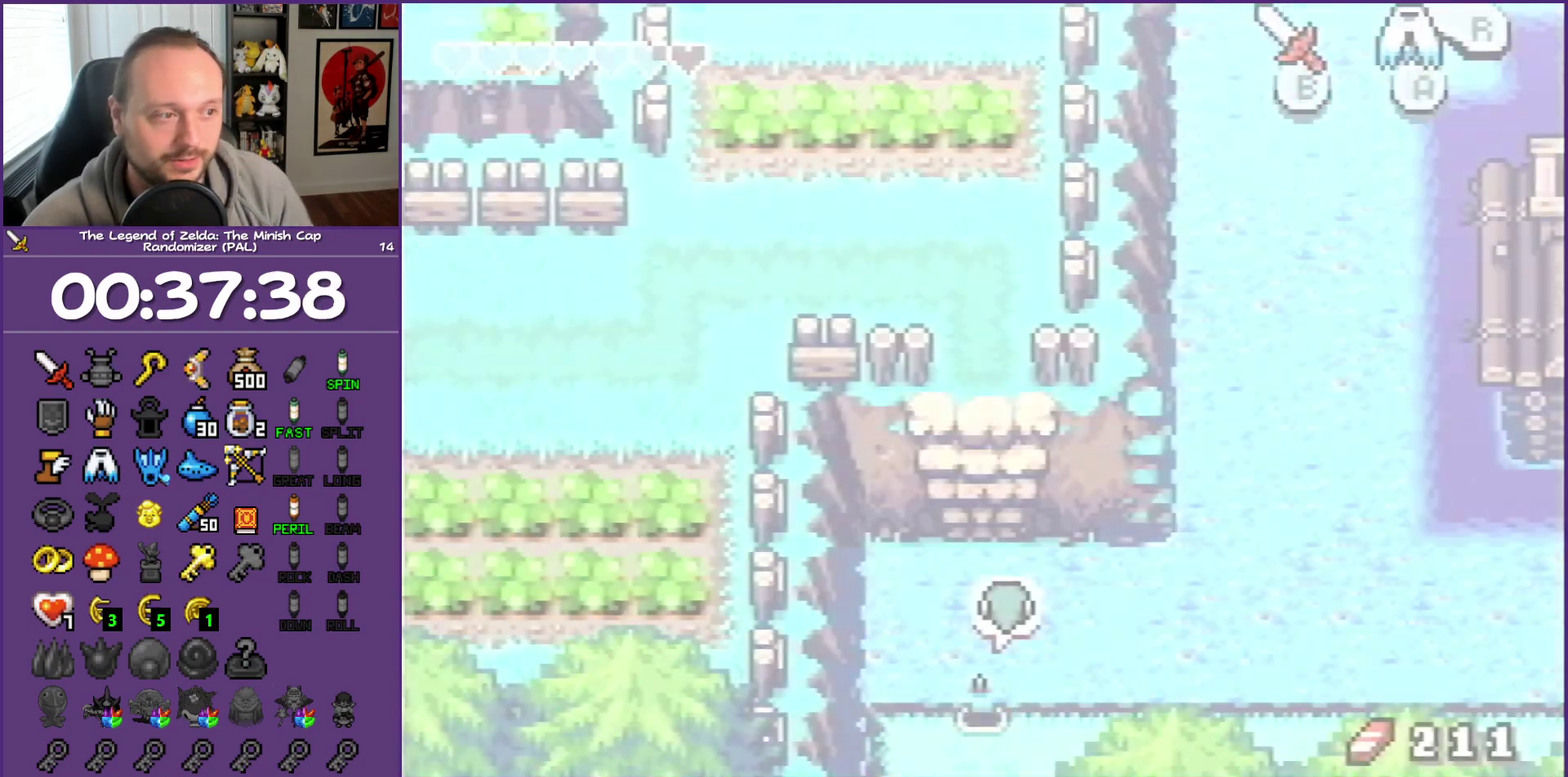
{"buttons": ["A", "DPAD_RIGHT"], "events": [[267, "DPAD_RIGHT", "down"], [500, "A", "down"], [500, "DPAD_UP", "up"]]}
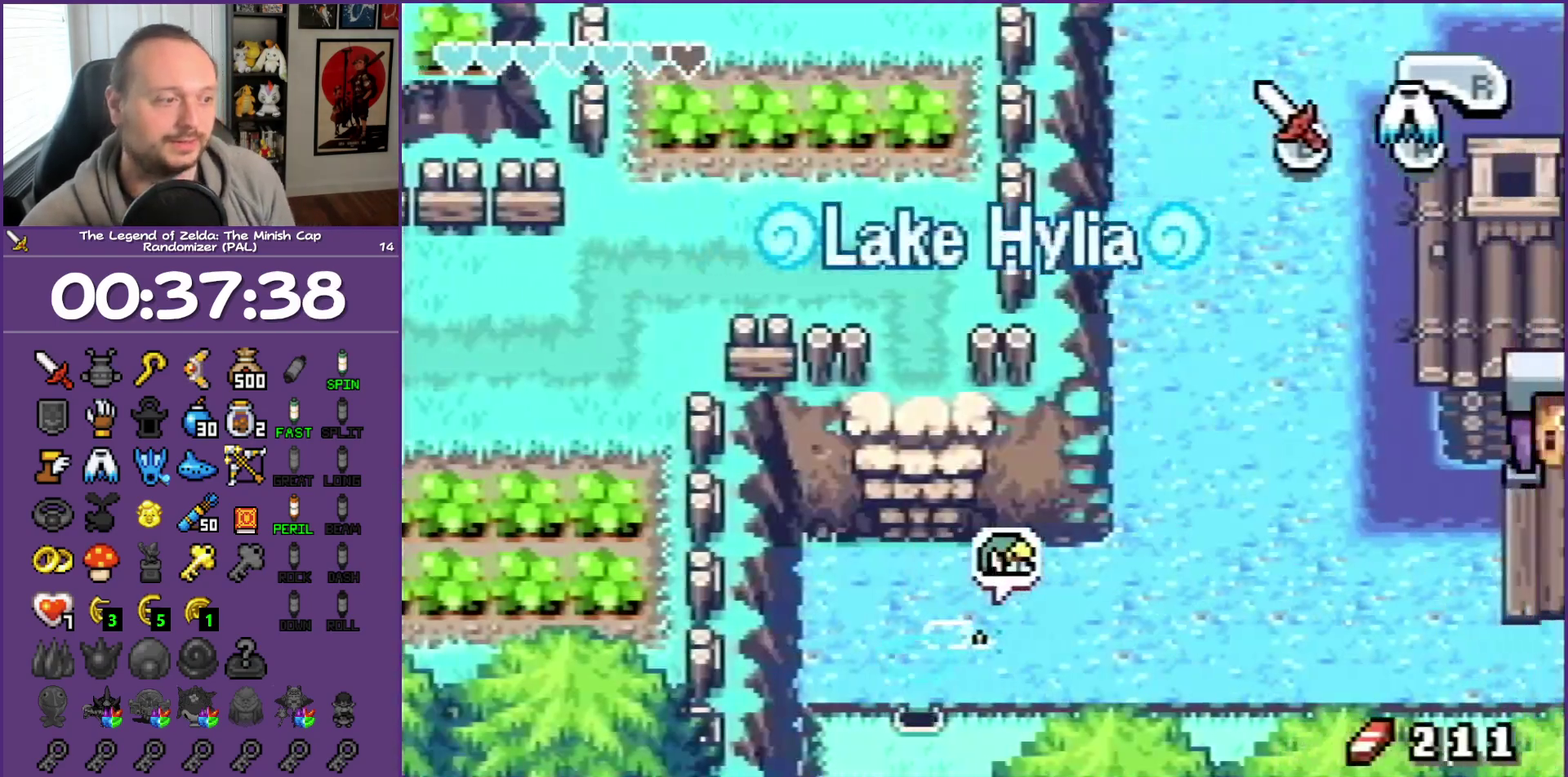
{"buttons": ["A", "DPAD_UP", "DPAD_RIGHT"], "events": [[83, "A", "up"], [83, "DPAD_UP", "down"], [183, "A", "down"]]}
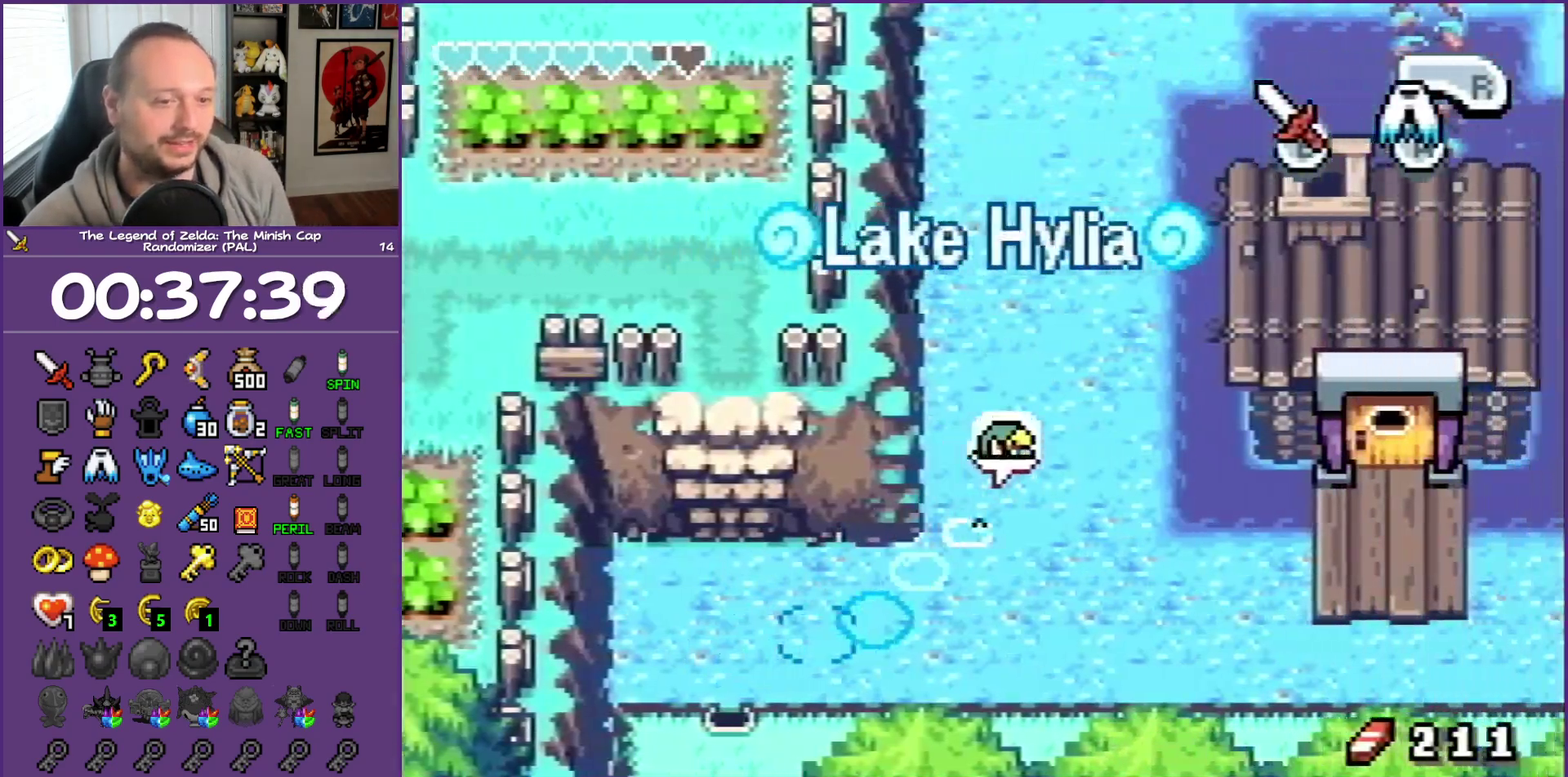
{"buttons": ["A", "DPAD_UP"], "events": [[67, "DPAD_RIGHT", "up"], [100, "A", "up"], [367, "A", "down"]]}
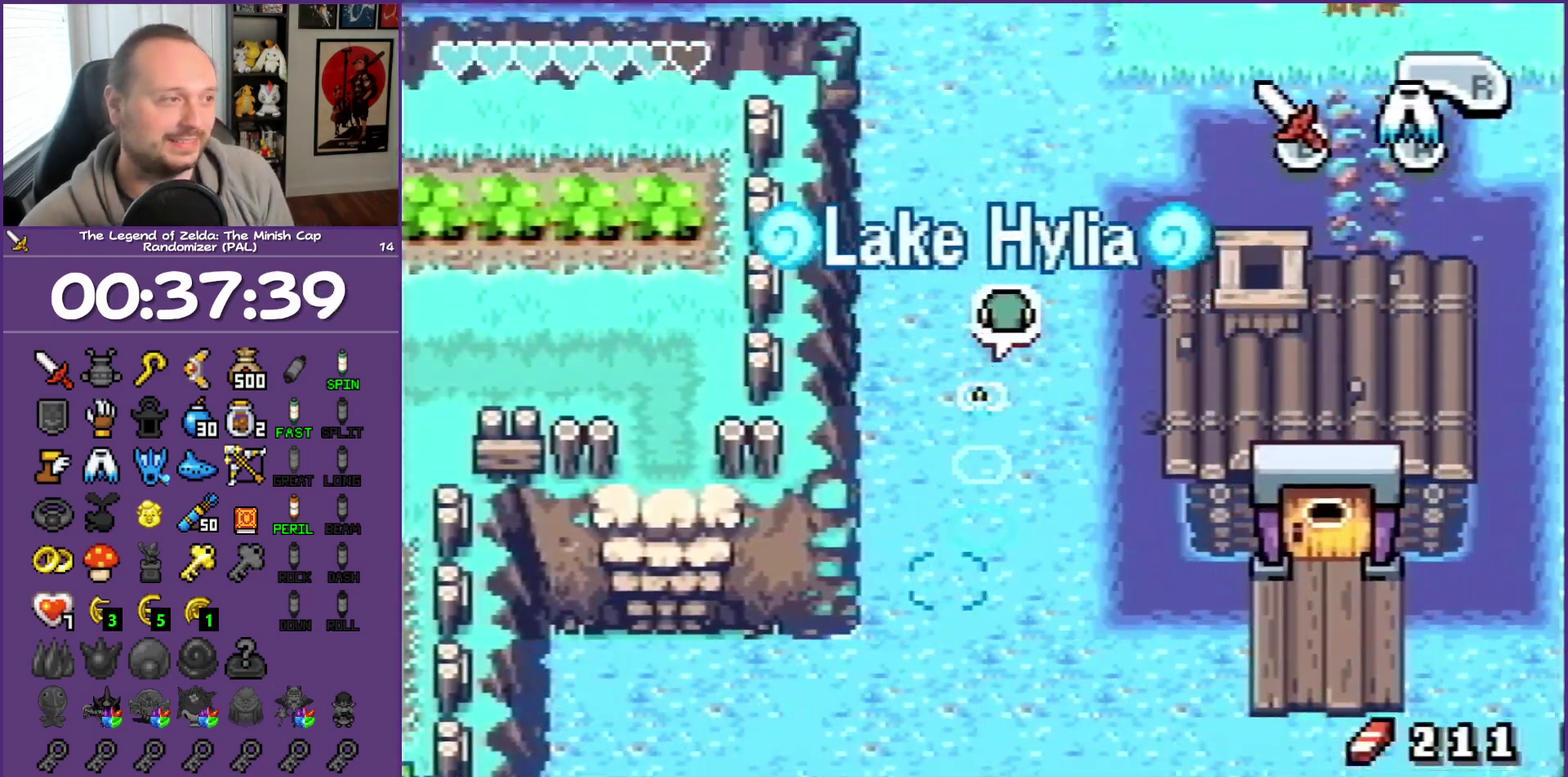
{"buttons": ["A", "DPAD_UP"], "events": [[50, "DPAD_RIGHT", "down"], [183, "A", "up"], [233, "A", "down"], [233, "DPAD_RIGHT", "up"], [383, "A", "up"], [433, "A", "down"]]}
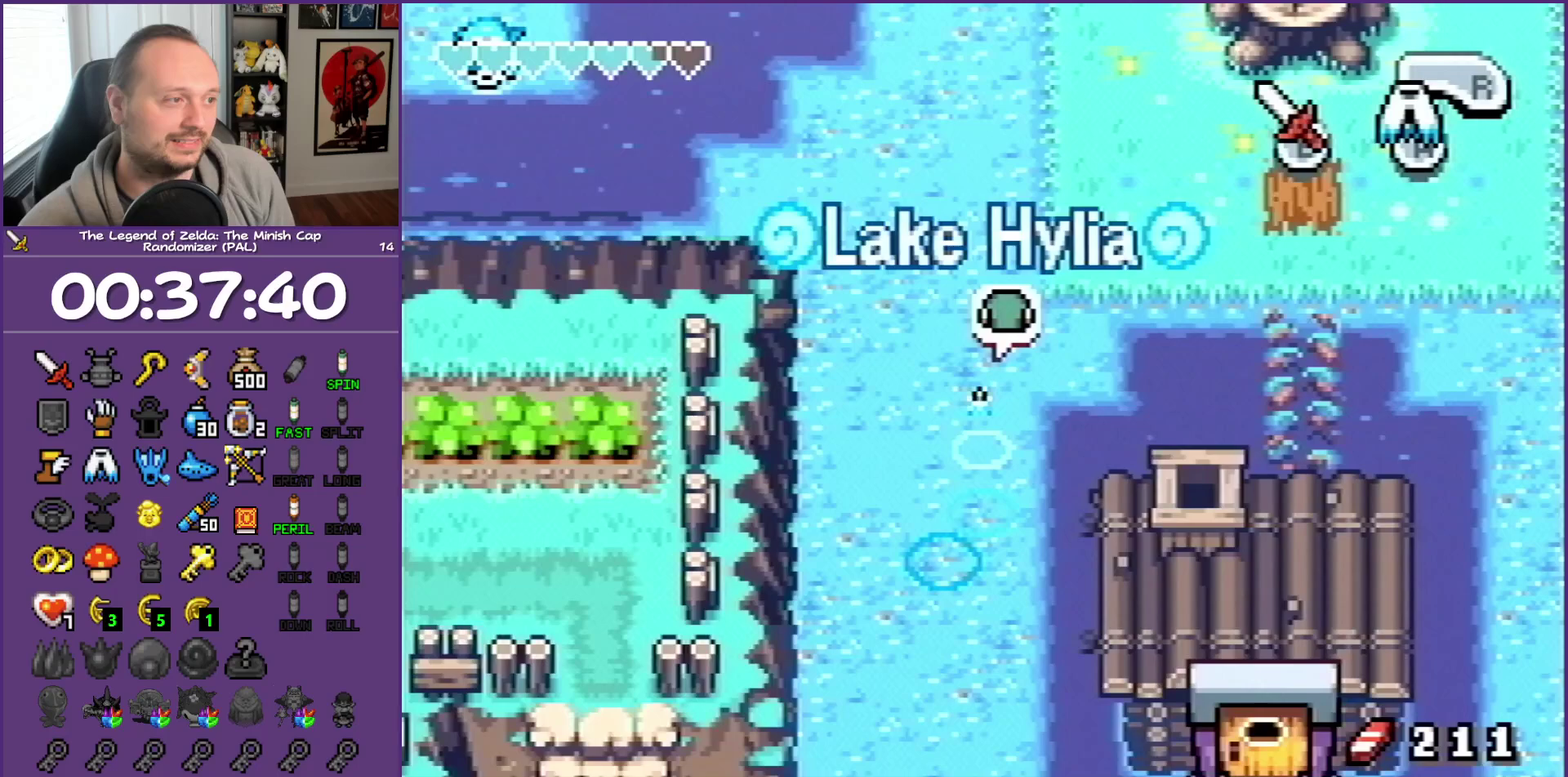
{"buttons": ["DPAD_RIGHT"], "events": [[17, "DPAD_RIGHT", "down"], [67, "A", "up"], [383, "DPAD_UP", "up"]]}
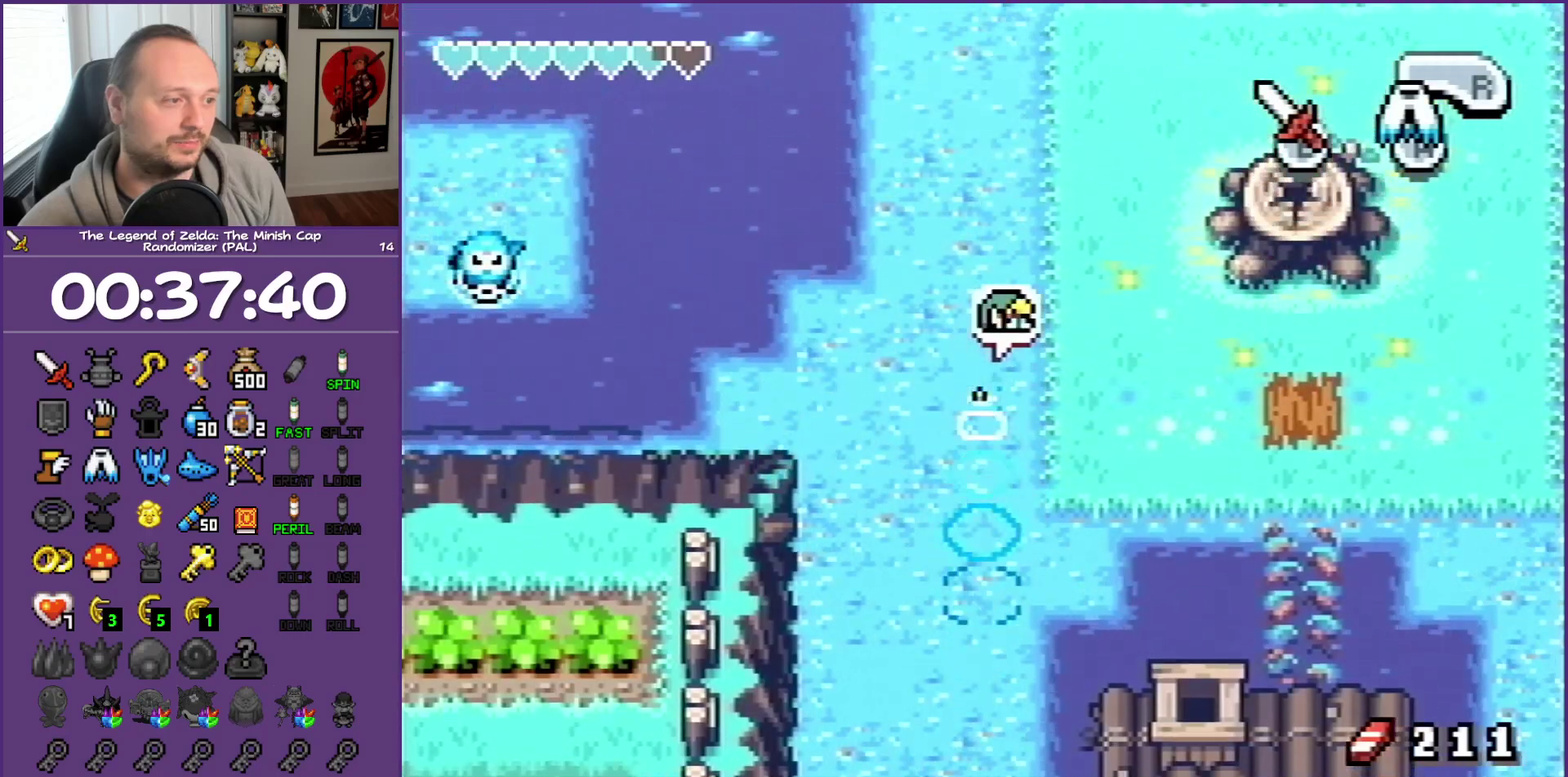
{"buttons": ["A", "DPAD_DOWN", "DPAD_RIGHT"], "events": [[217, "DPAD_DOWN", "down"], [433, "A", "down"]]}
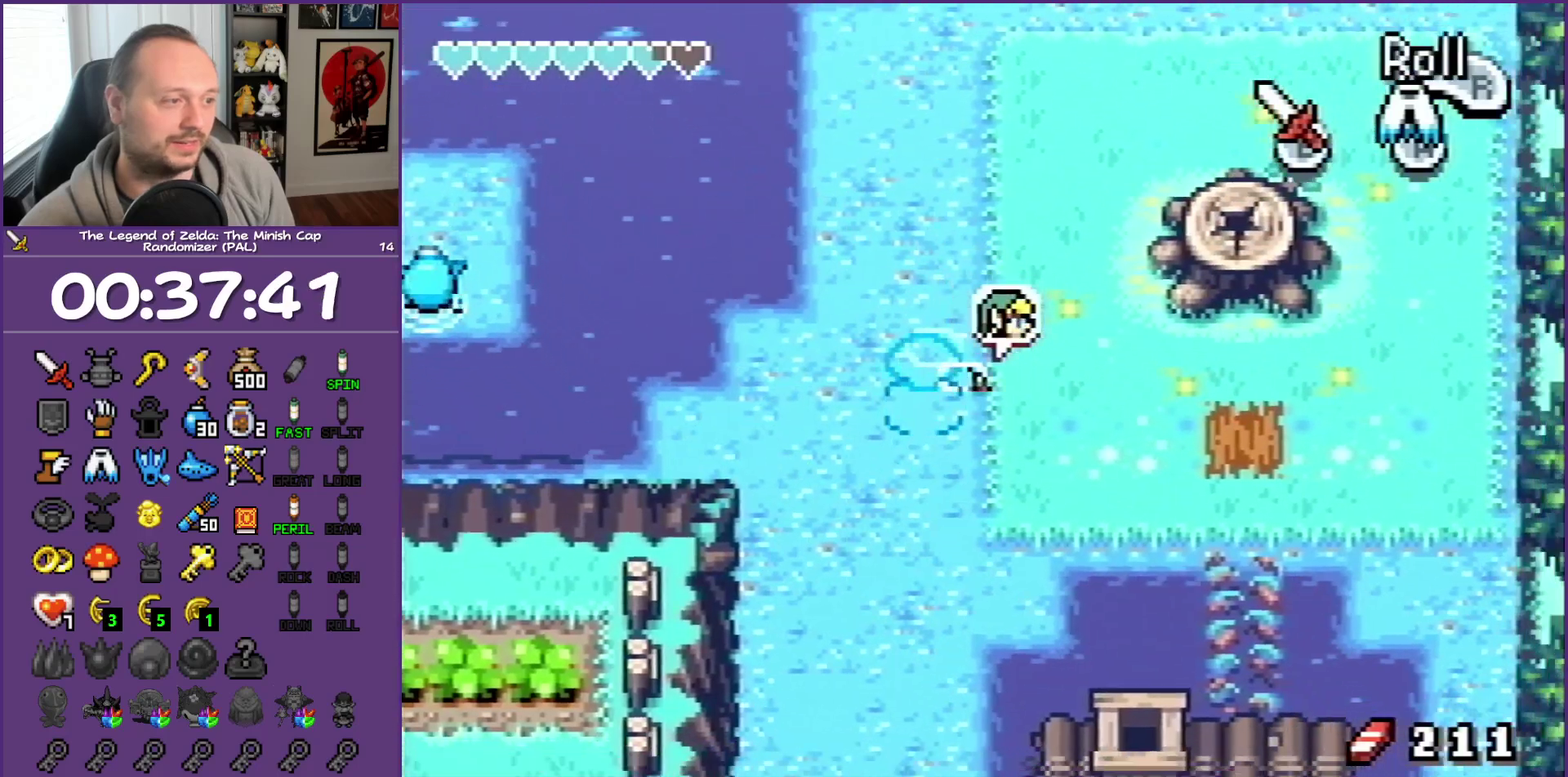
{"buttons": ["DPAD_RIGHT"], "events": [[67, "A", "up"], [150, "DPAD_DOWN", "up"]]}
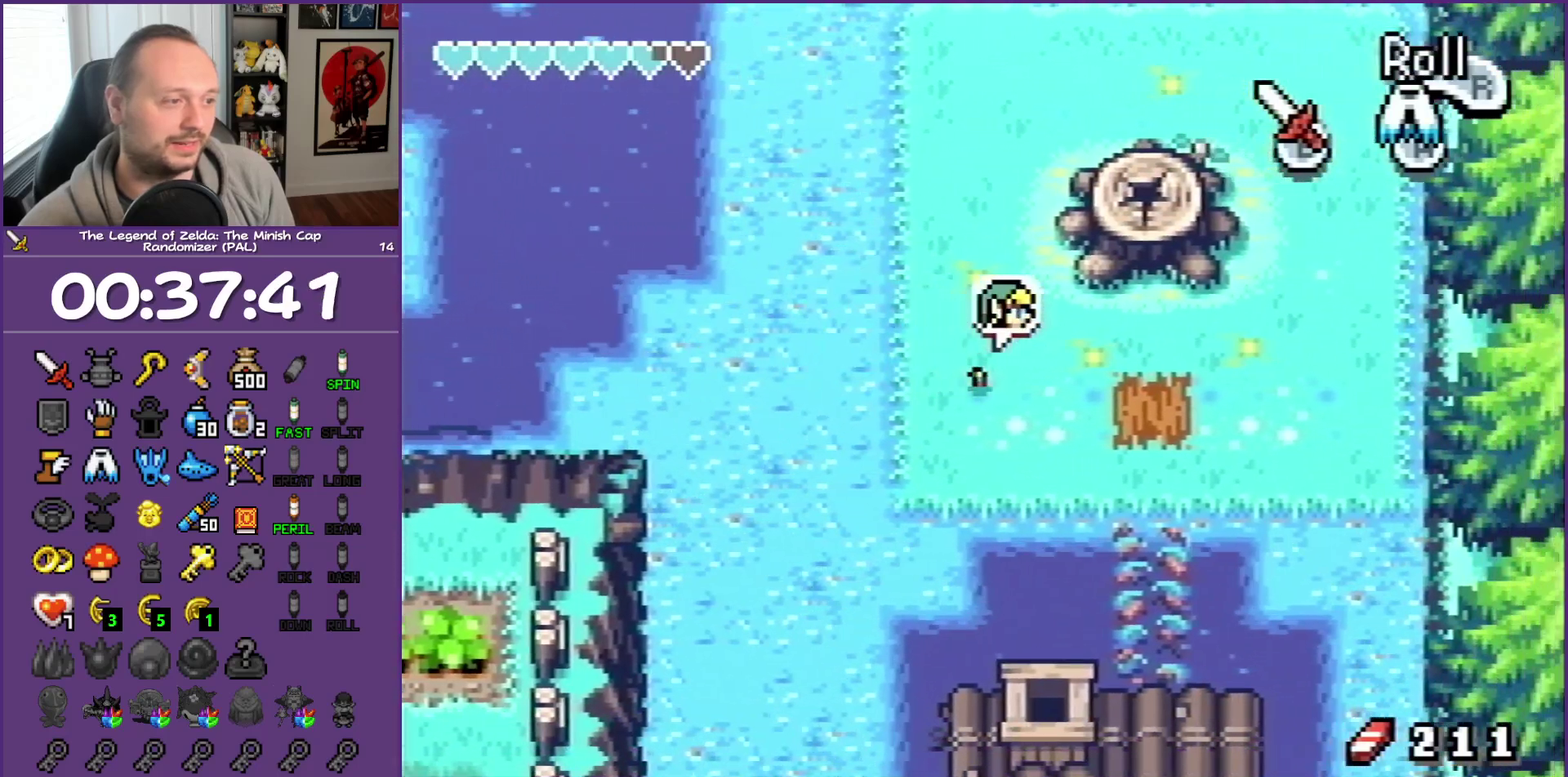
{"buttons": ["DPAD_DOWN", "DPAD_RIGHT"], "events": [[17, "DPAD_DOWN", "down"]]}
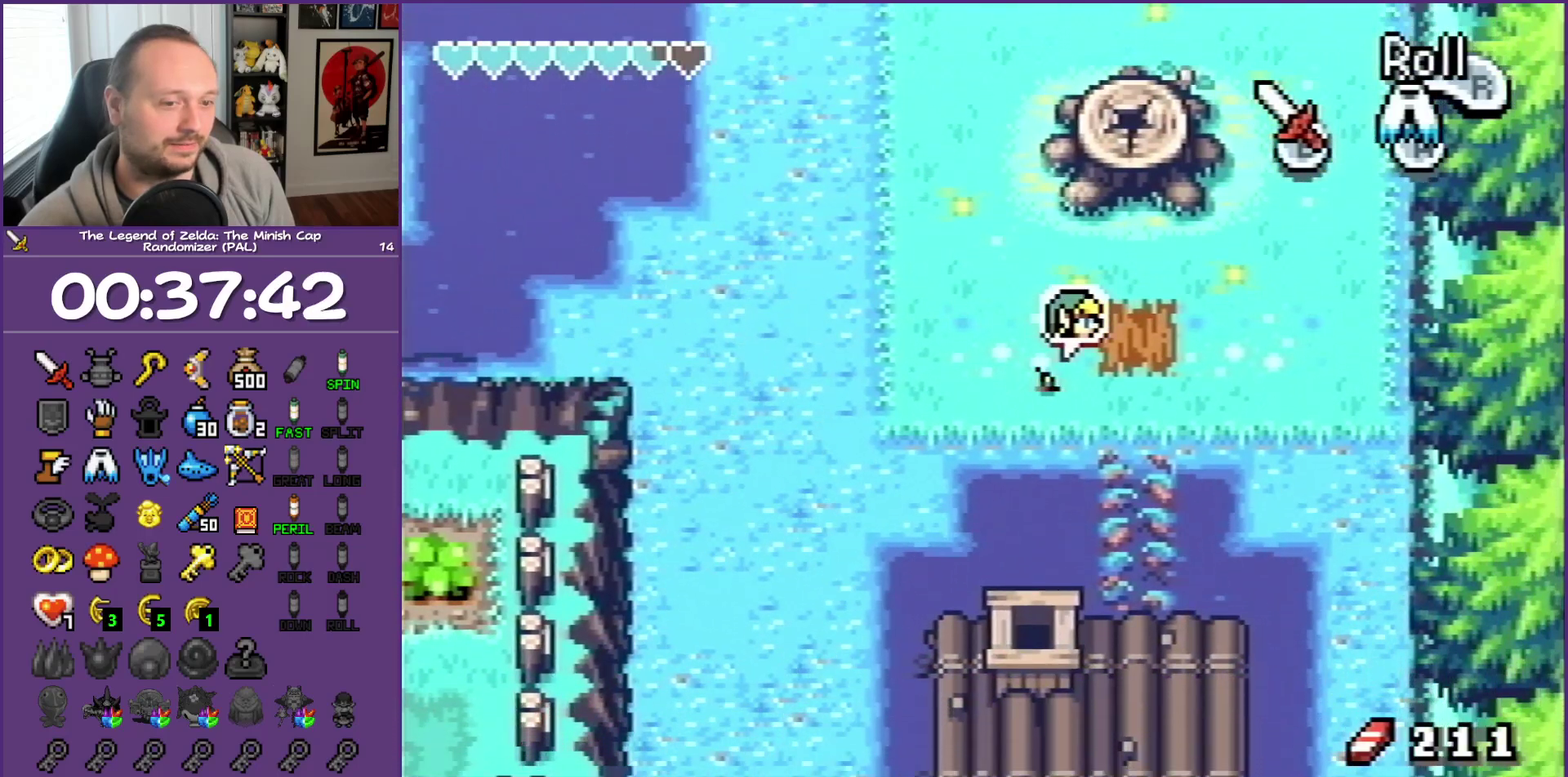
{"buttons": ["DPAD_DOWN"], "events": [[500, "DPAD_RIGHT", "up"]]}
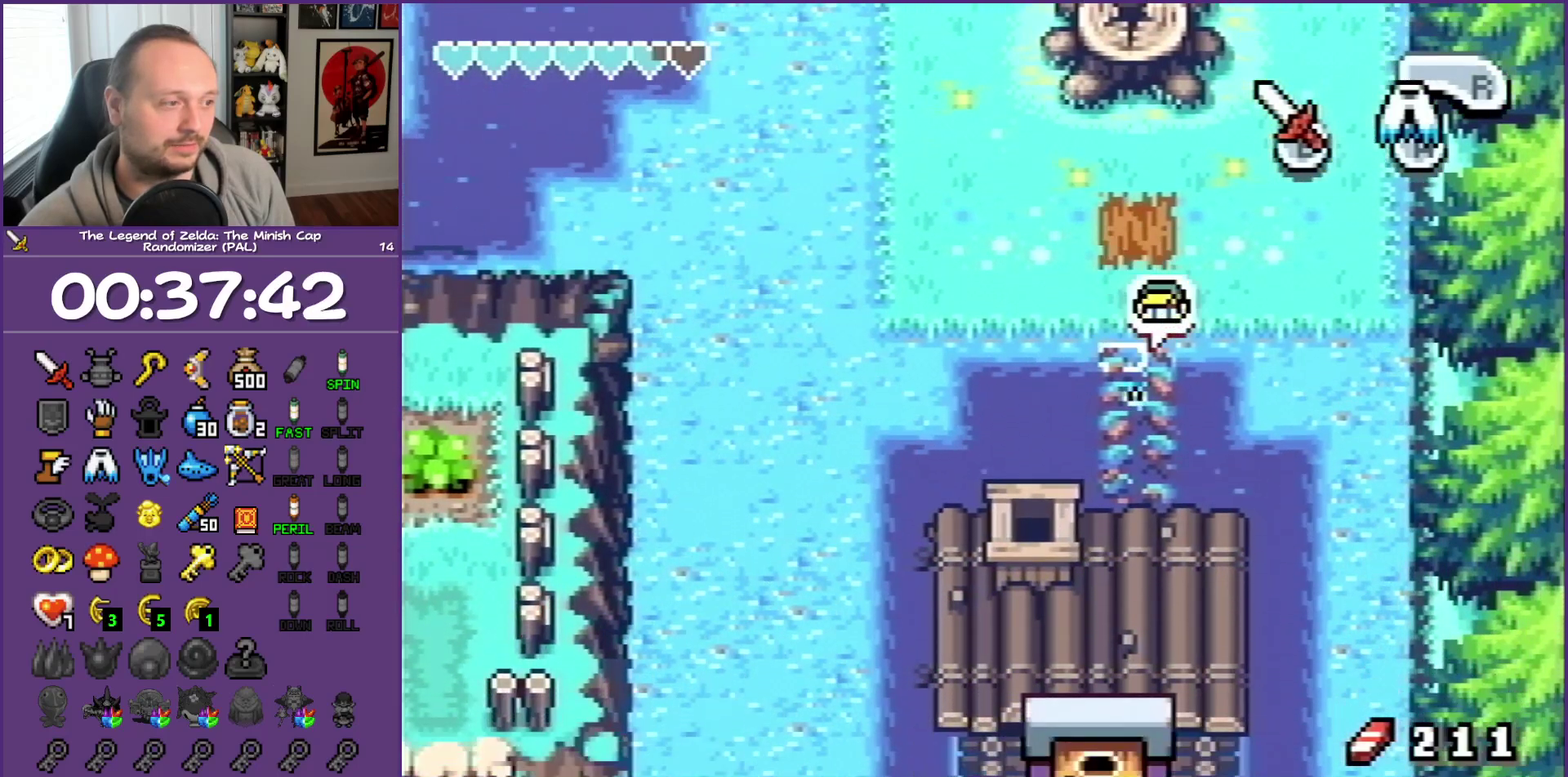
{"buttons": ["DPAD_UP"], "events": [[317, "DPAD_LEFT", "down"], [417, "DPAD_DOWN", "up"], [417, "DPAD_LEFT", "up"], [417, "DPAD_UP", "down"]]}
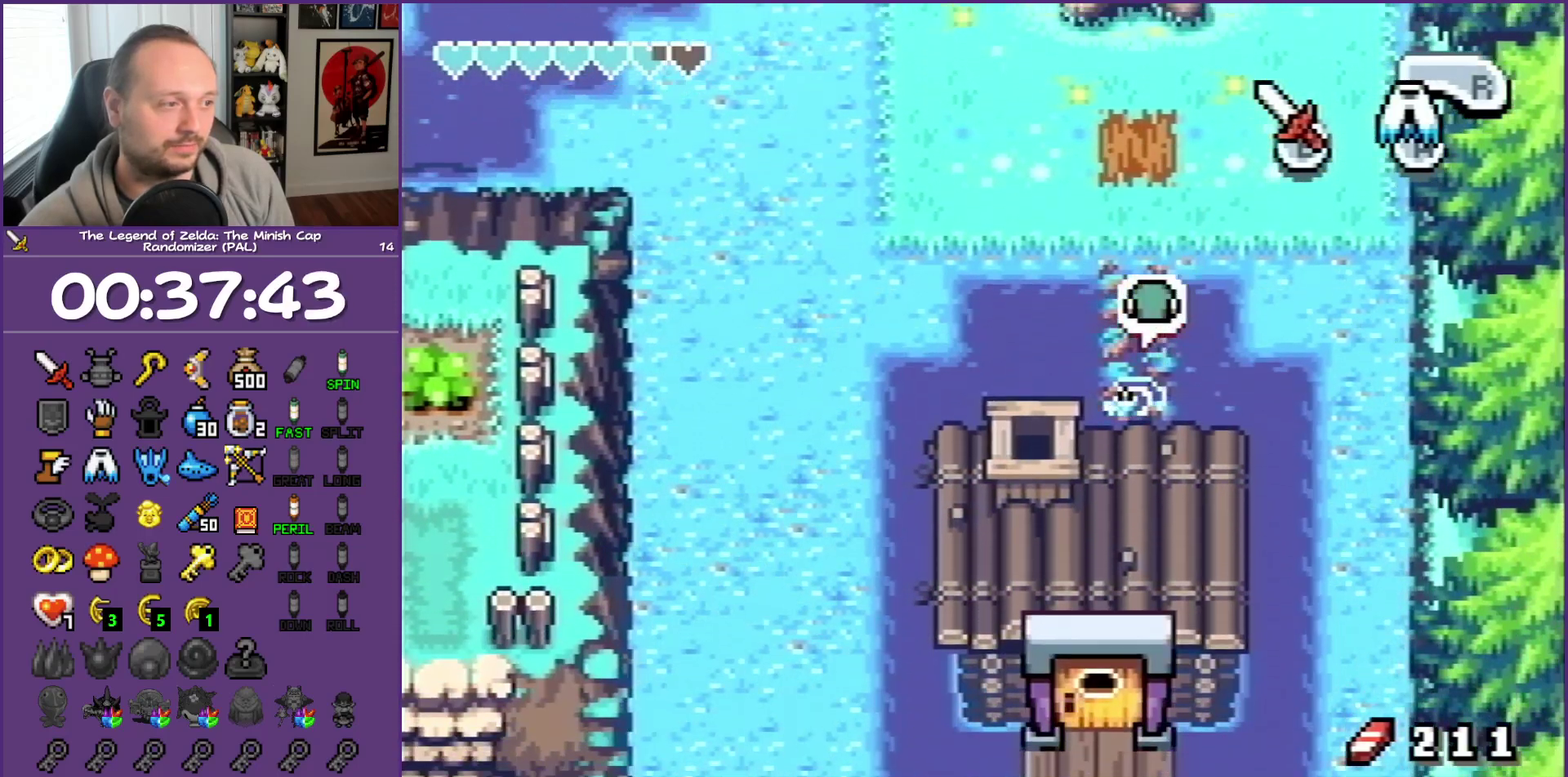
{"buttons": ["DPAD_LEFT"], "events": [[183, "DPAD_LEFT", "down"], [317, "DPAD_UP", "up"]]}
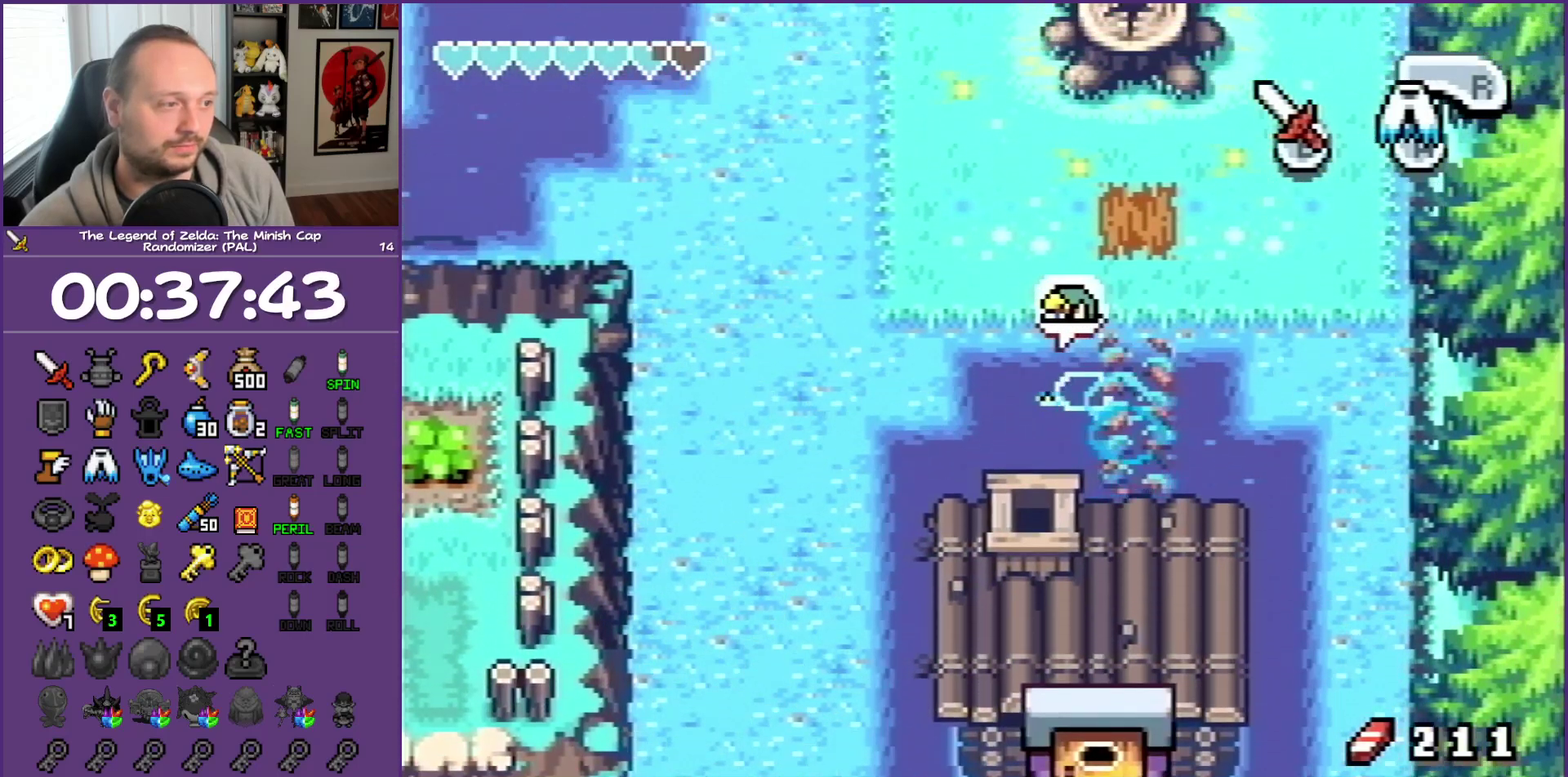
{"buttons": ["DPAD_LEFT"], "events": [[33, "DPAD_UP", "down"], [450, "DPAD_UP", "up"]]}
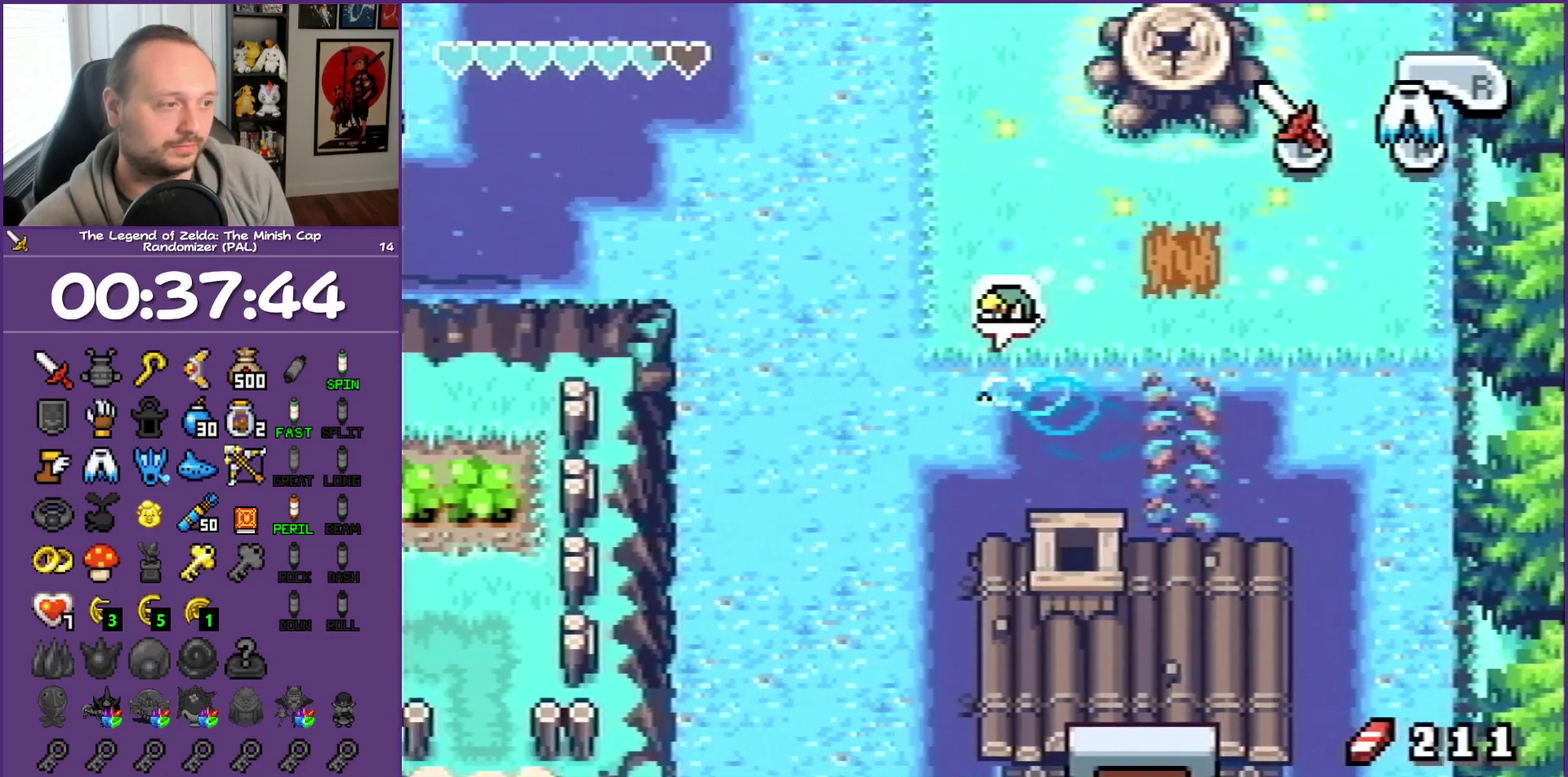
{"buttons": ["DPAD_RIGHT"], "events": [[17, "DPAD_UP", "down"], [150, "DPAD_LEFT", "up"], [317, "DPAD_RIGHT", "down"], [433, "DPAD_UP", "up"]]}
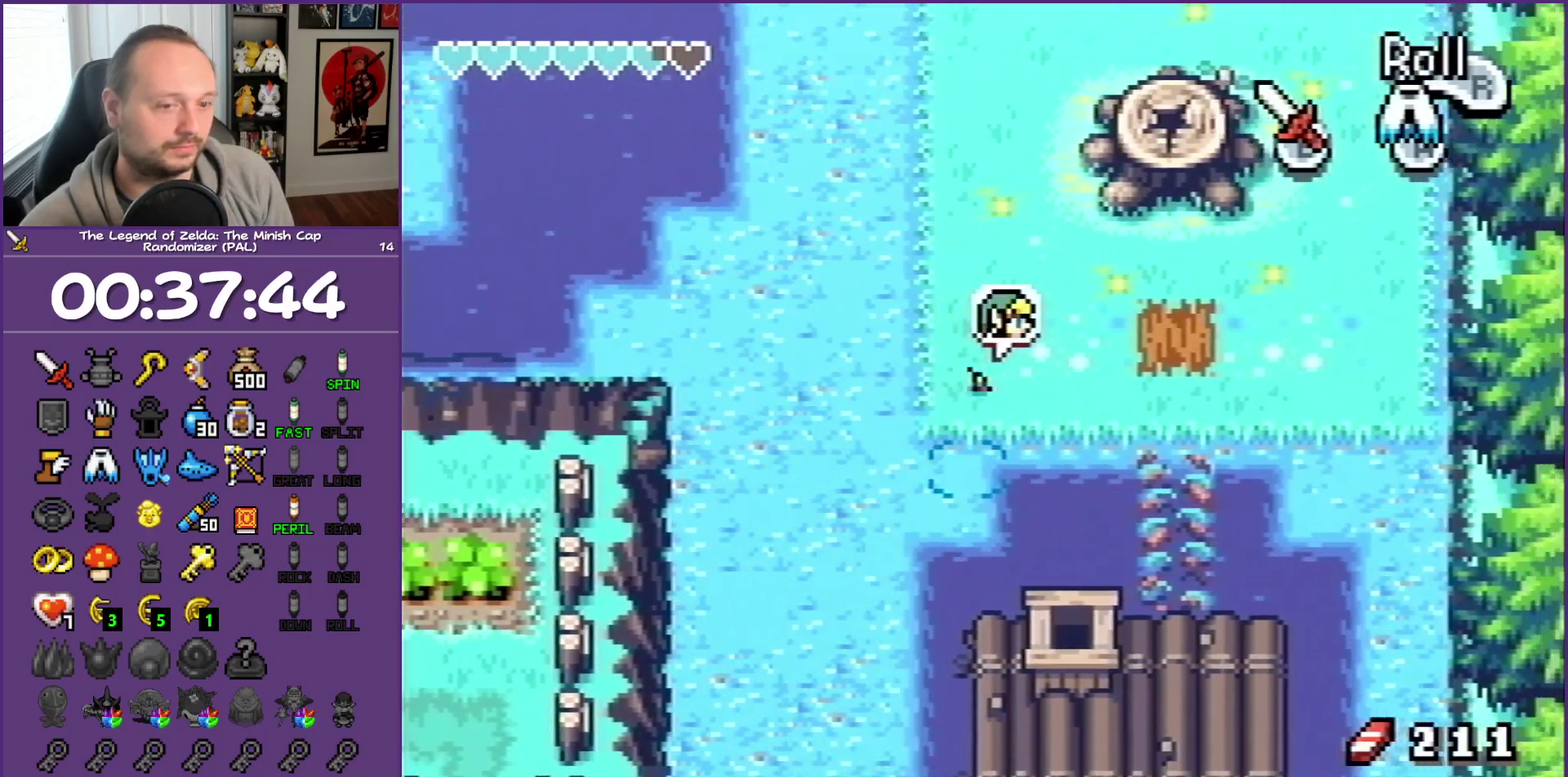
{"buttons": ["DPAD_UP", "DPAD_RIGHT"], "events": [[67, "R1", "down"], [283, "R1", "up"], [483, "DPAD_UP", "down"]]}
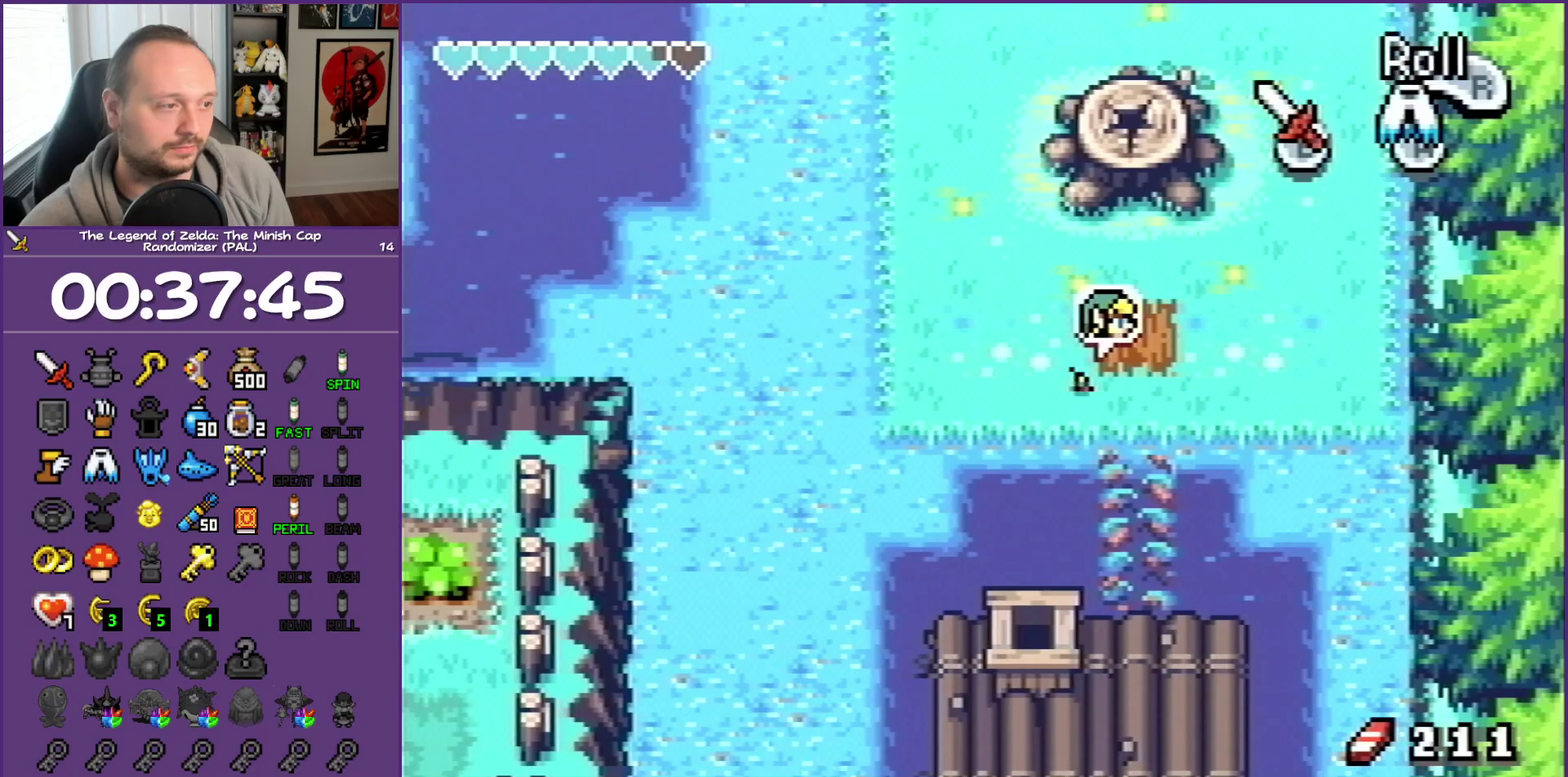
{"buttons": ["DPAD_DOWN"], "events": [[17, "DPAD_RIGHT", "up"], [117, "DPAD_RIGHT", "down"], [133, "DPAD_UP", "up"], [300, "DPAD_DOWN", "down"], [383, "DPAD_RIGHT", "up"]]}
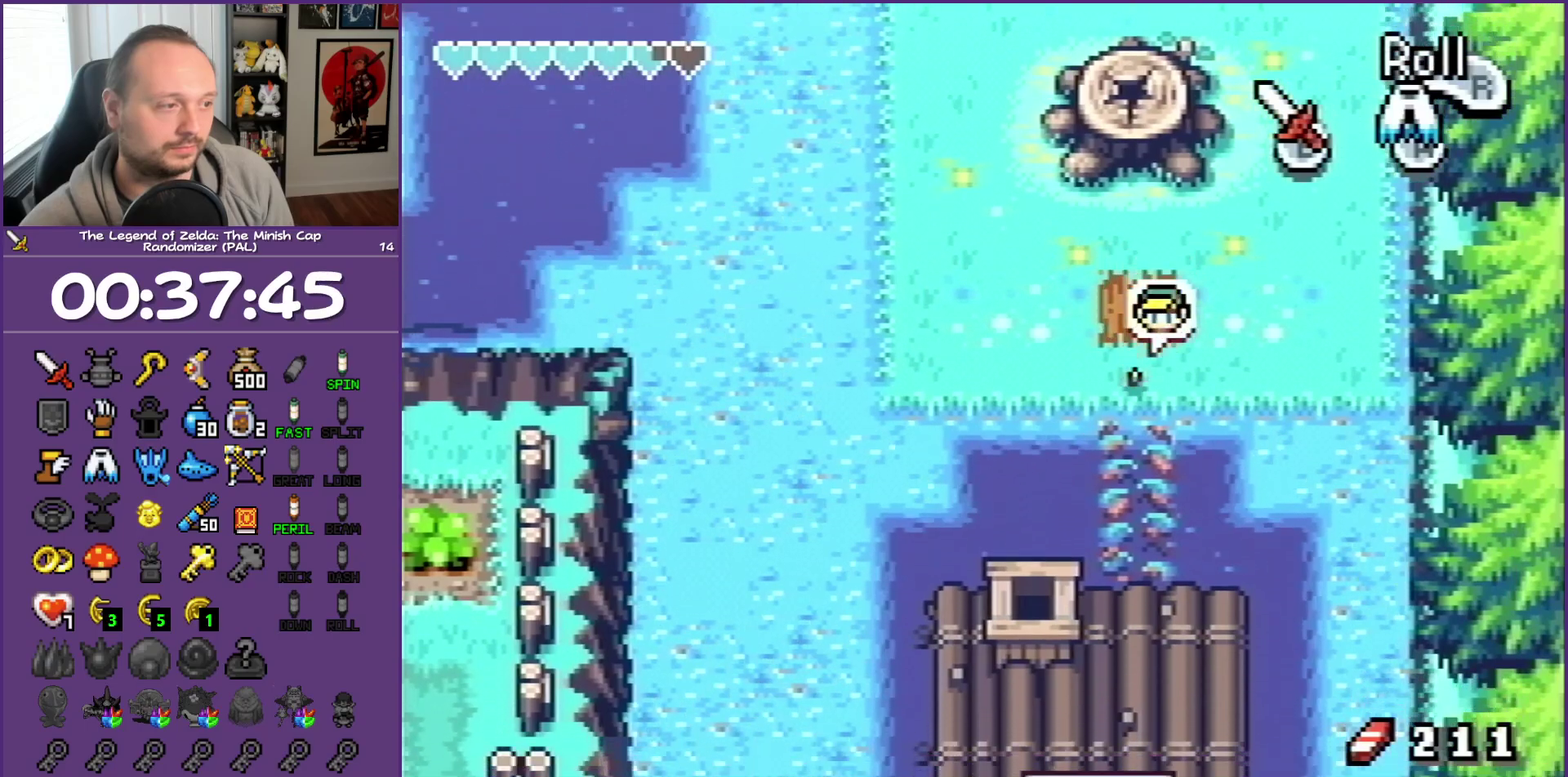
{"buttons": ["DPAD_DOWN"], "events": []}
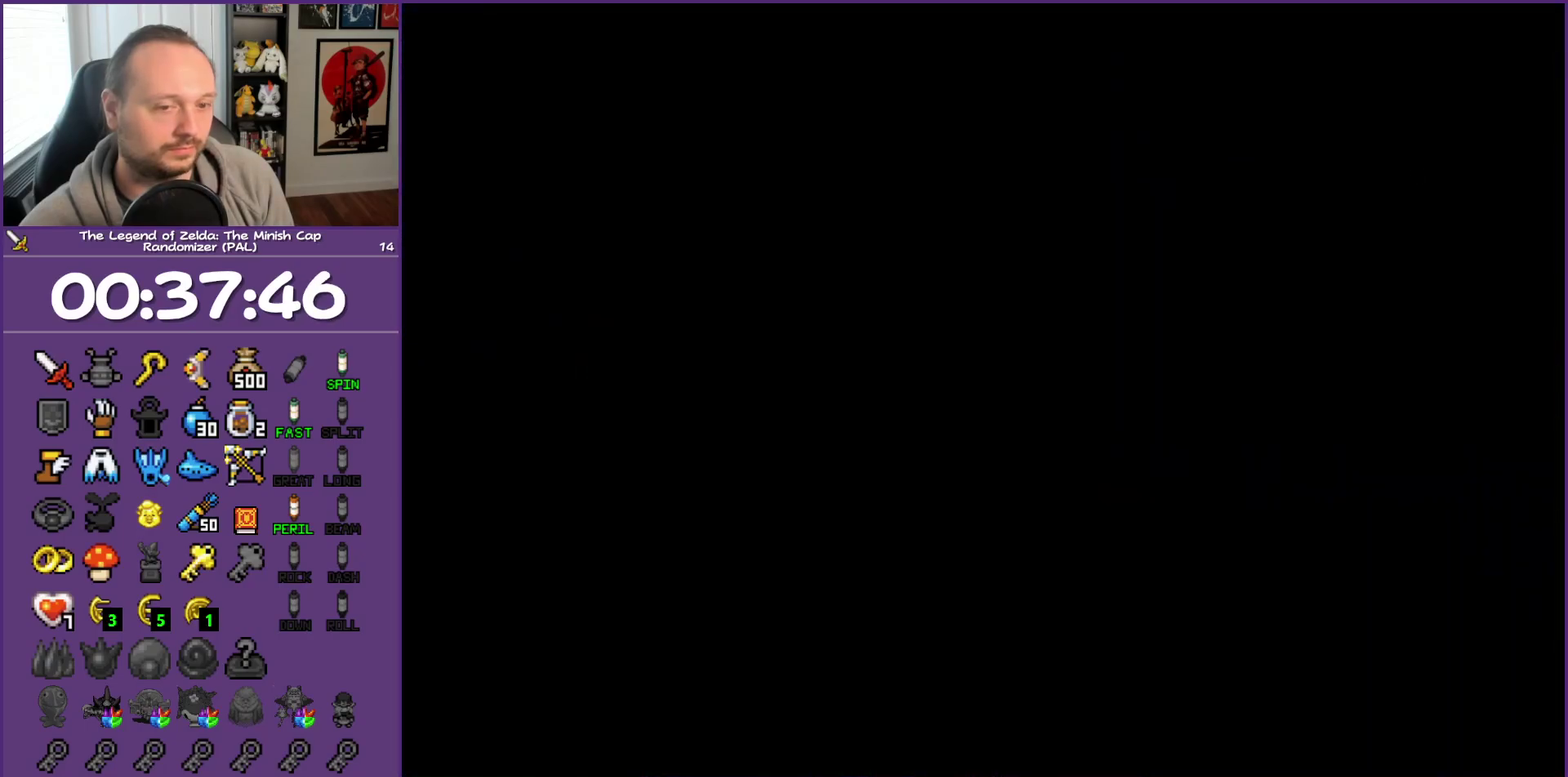
{"buttons": ["DPAD_DOWN"], "events": [[417, "R1", "down"], [500, "R1", "up"]]}
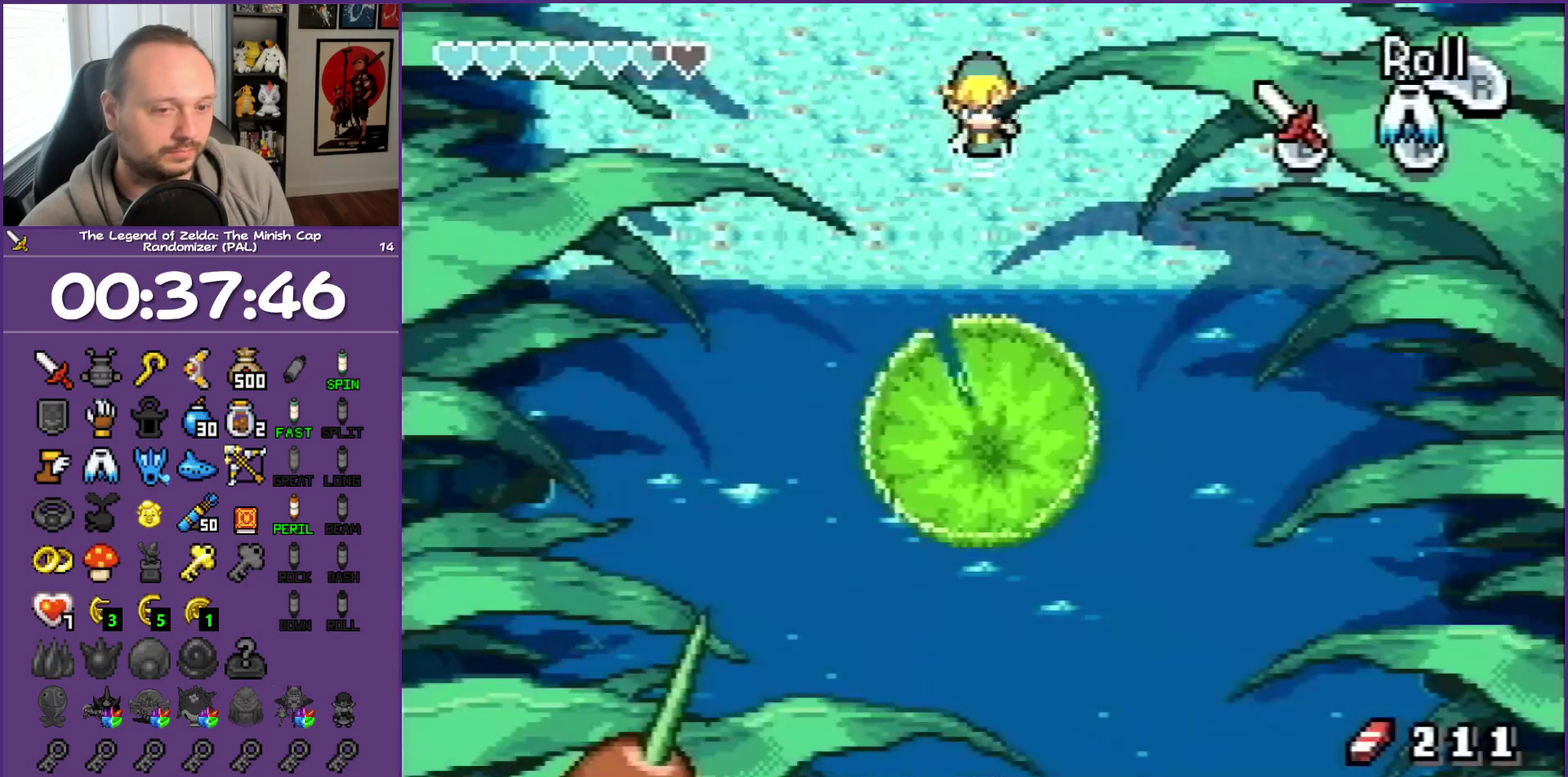
{"buttons": ["DPAD_DOWN"], "events": [[367, "R1", "down"], [483, "R1", "up"]]}
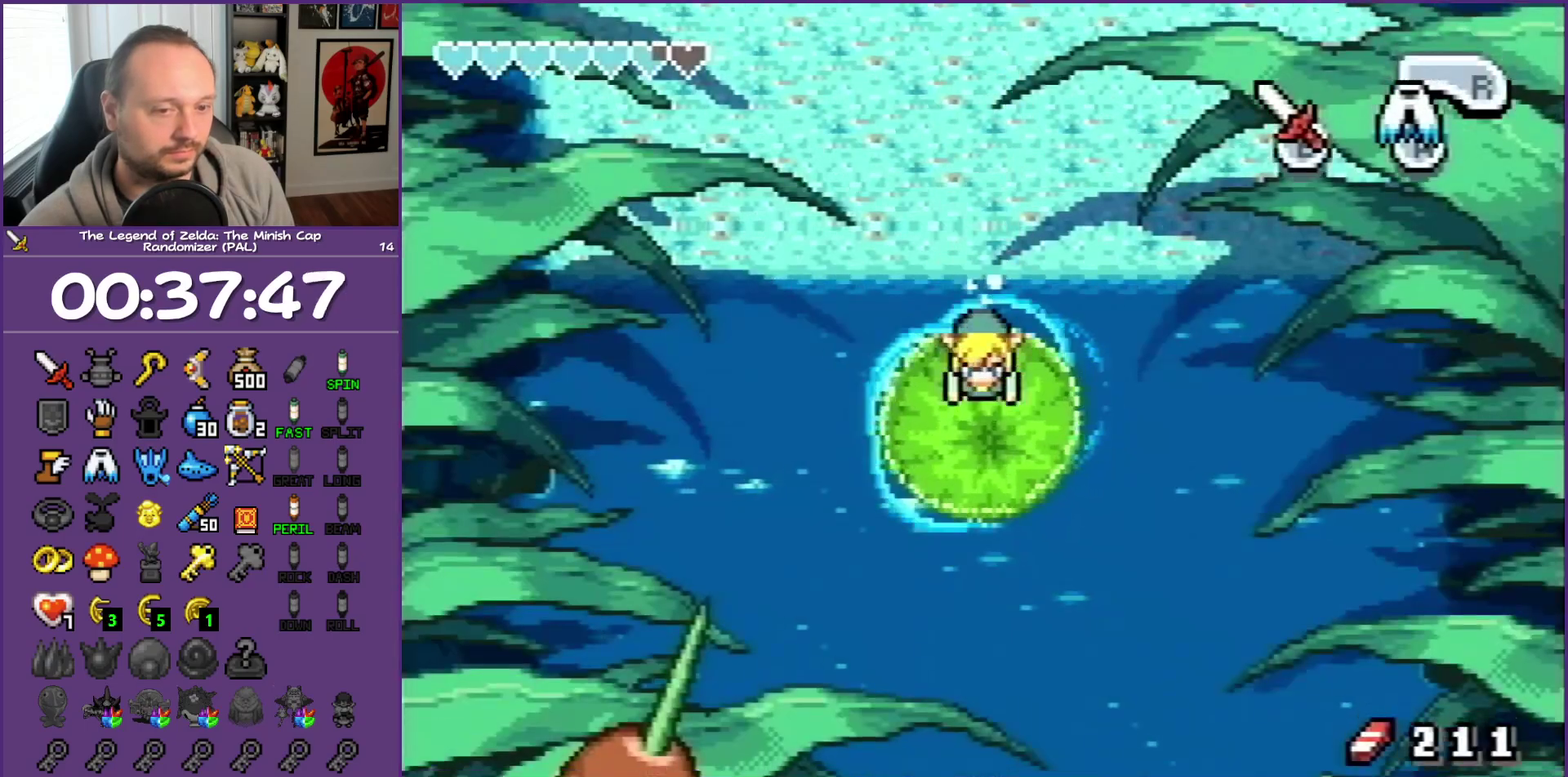
{"buttons": ["A", "DPAD_DOWN"], "events": [[417, "A", "down"]]}
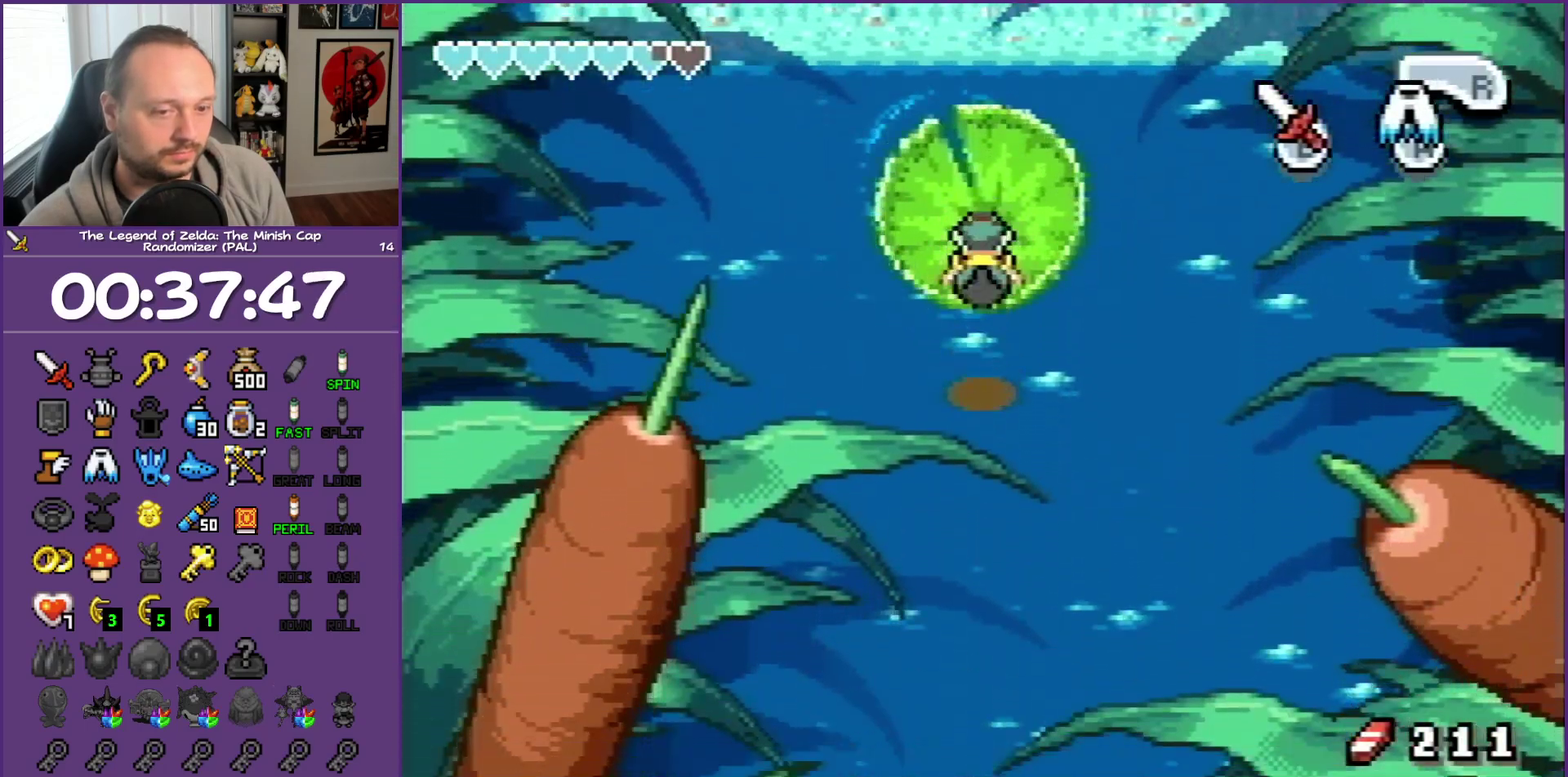
{"buttons": ["DPAD_DOWN", "DPAD_LEFT"], "events": [[50, "A", "up"], [267, "DPAD_LEFT", "down"]]}
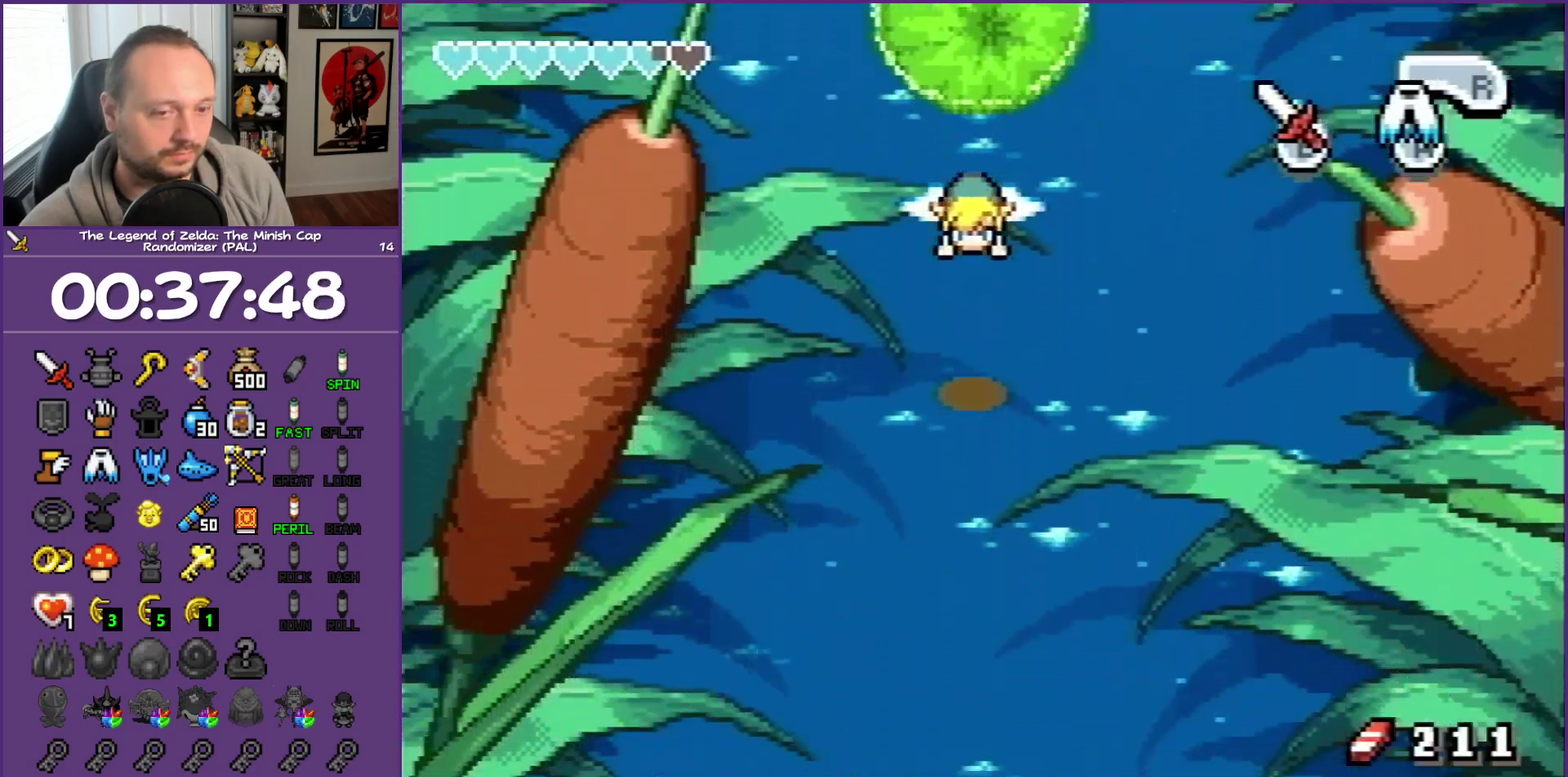
{"buttons": ["A", "DPAD_DOWN"], "events": [[283, "A", "down"], [383, "A", "up"], [383, "DPAD_LEFT", "up"], [483, "A", "down"]]}
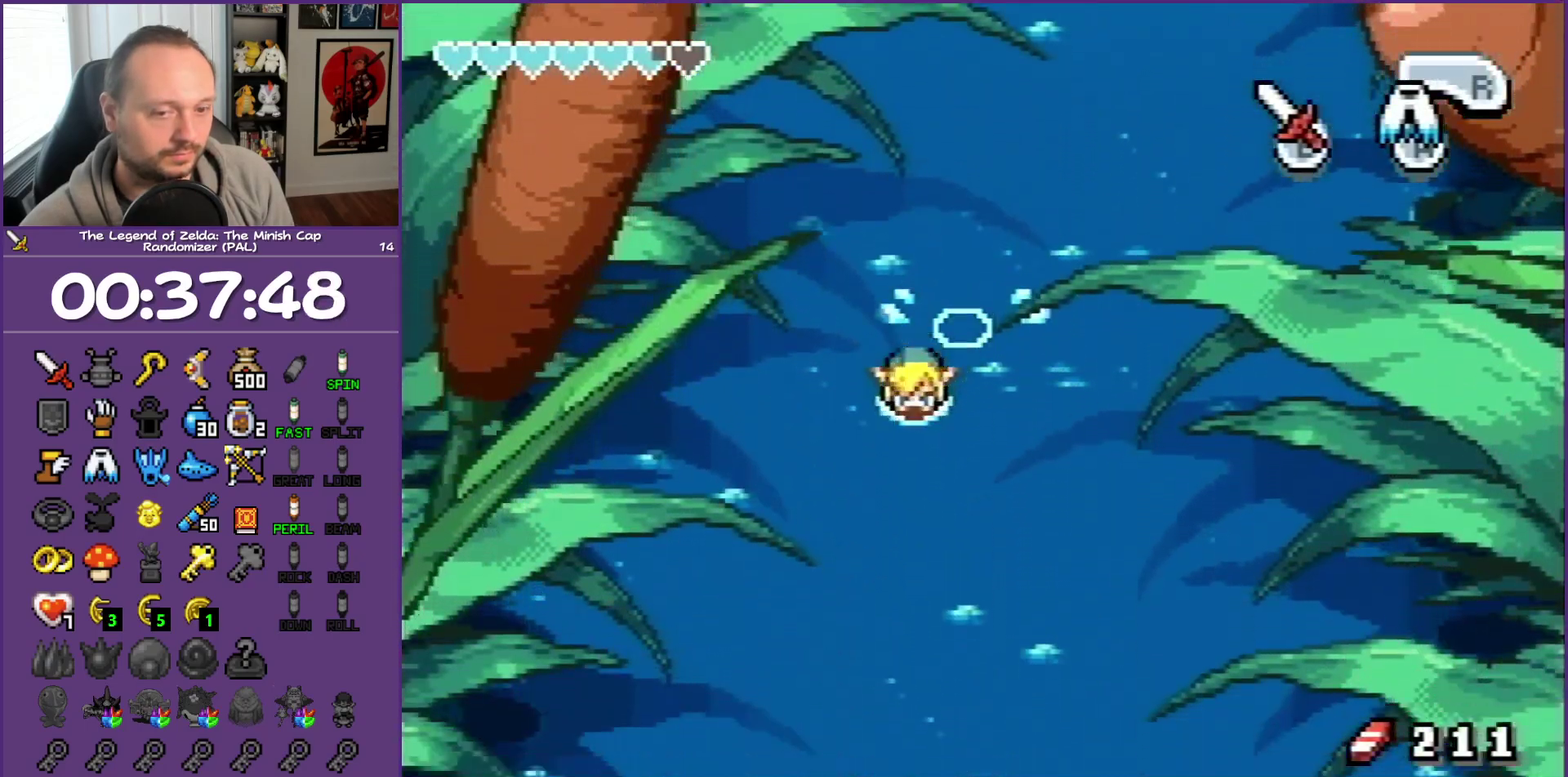
{"buttons": ["DPAD_DOWN"], "events": [[67, "A", "up"], [150, "A", "down"], [283, "A", "up"]]}
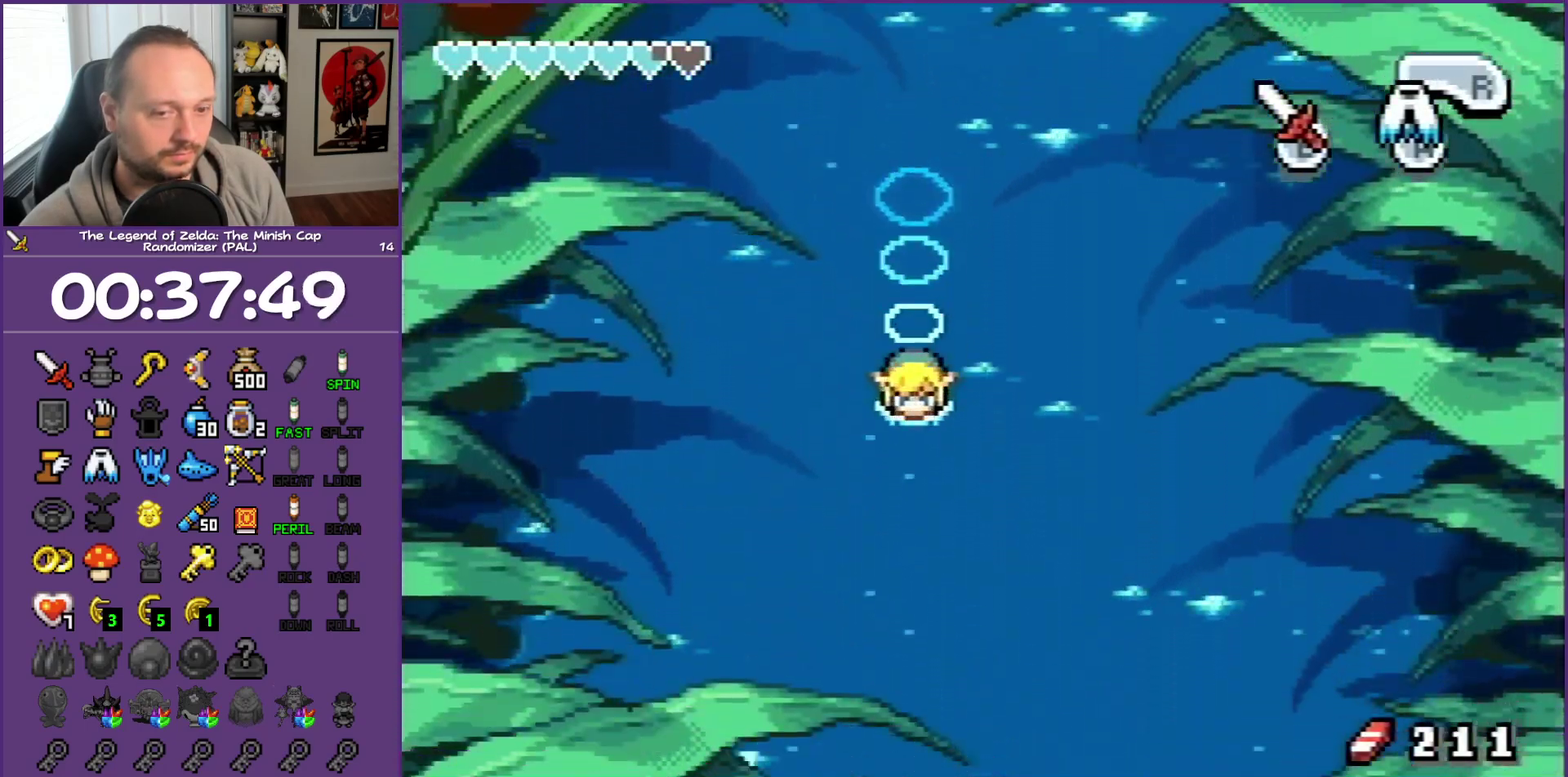
{"buttons": ["A", "DPAD_DOWN"], "events": [[17, "A", "down"], [350, "A", "up"], [417, "A", "down"]]}
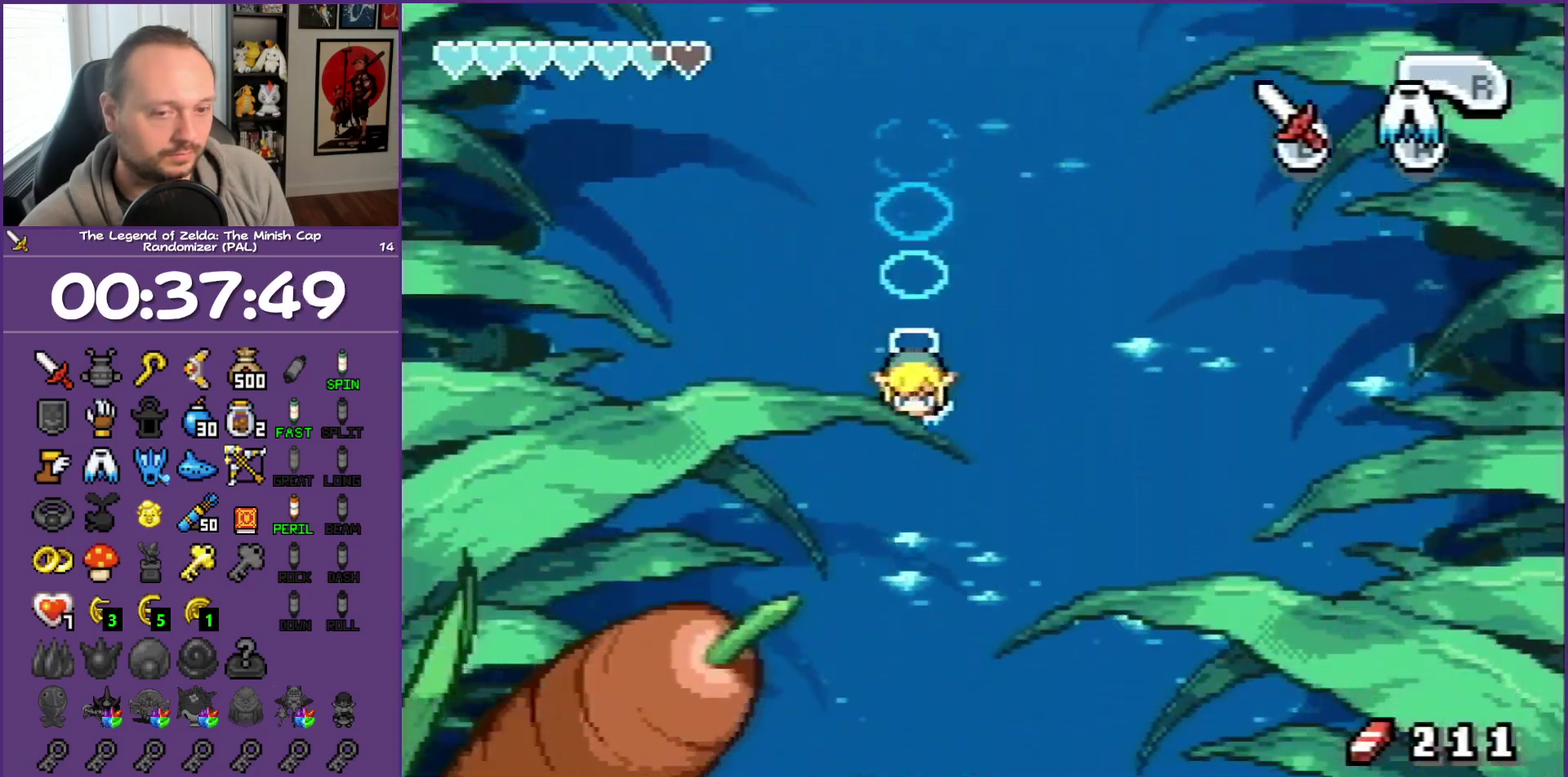
{"buttons": ["A", "DPAD_DOWN"], "events": [[67, "A", "up"], [117, "A", "down"], [200, "A", "up"], [300, "A", "down"], [383, "A", "up"], [467, "A", "down"]]}
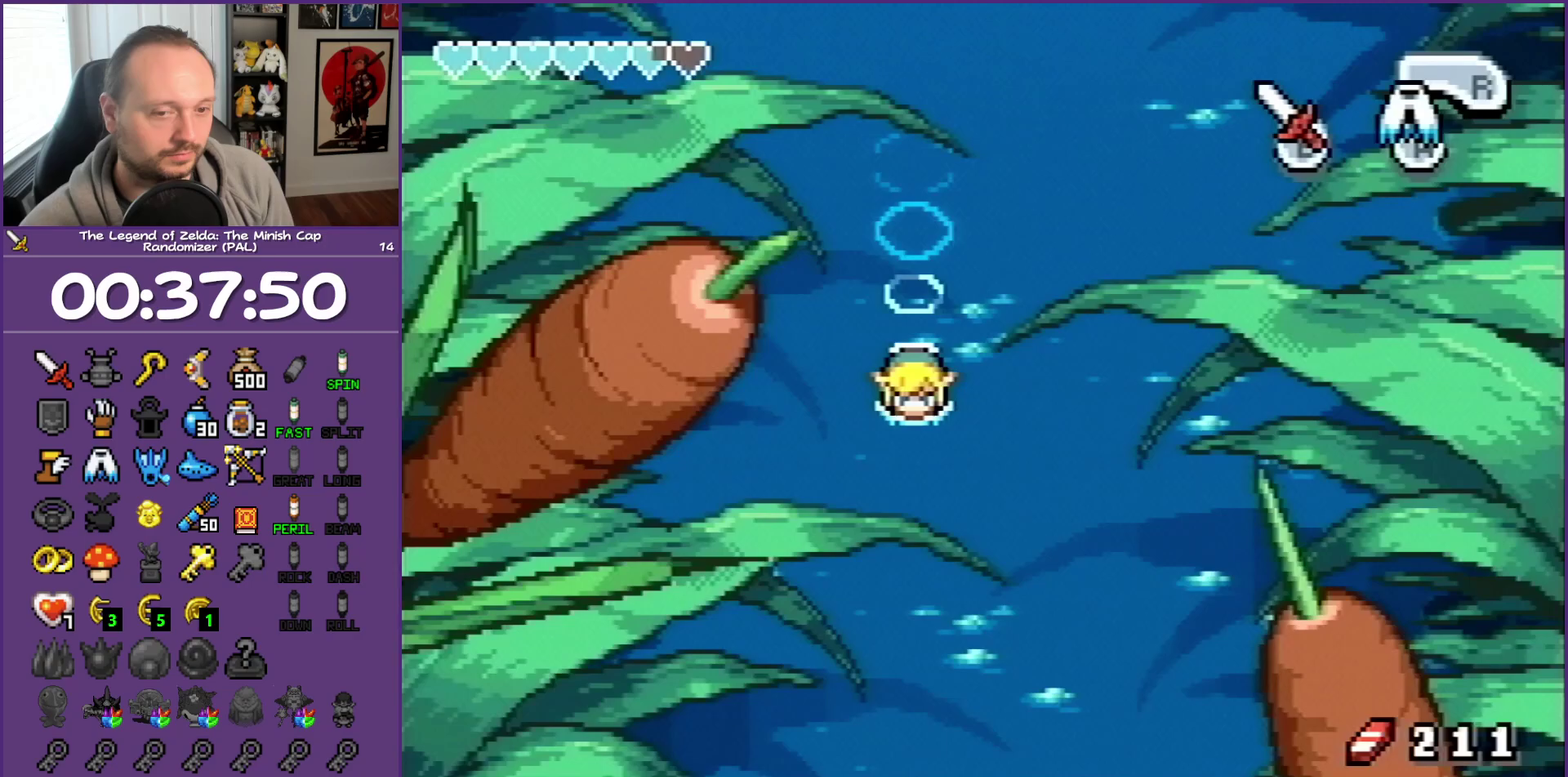
{"buttons": ["DPAD_DOWN"], "events": [[67, "A", "up"], [167, "A", "down"], [250, "A", "up"], [367, "A", "down"], [450, "A", "up"]]}
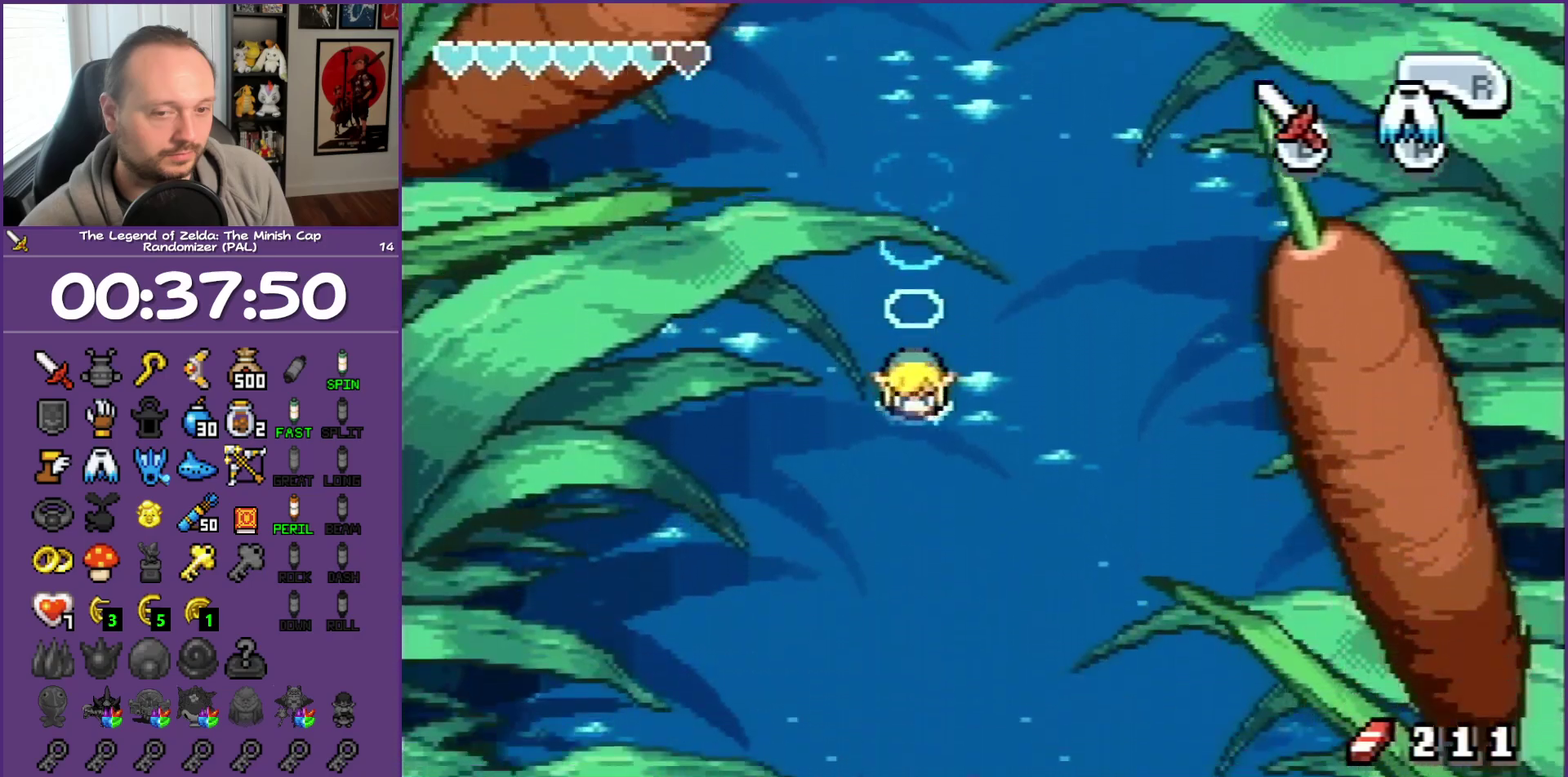
{"buttons": ["A", "DPAD_DOWN"], "events": [[467, "A", "down"]]}
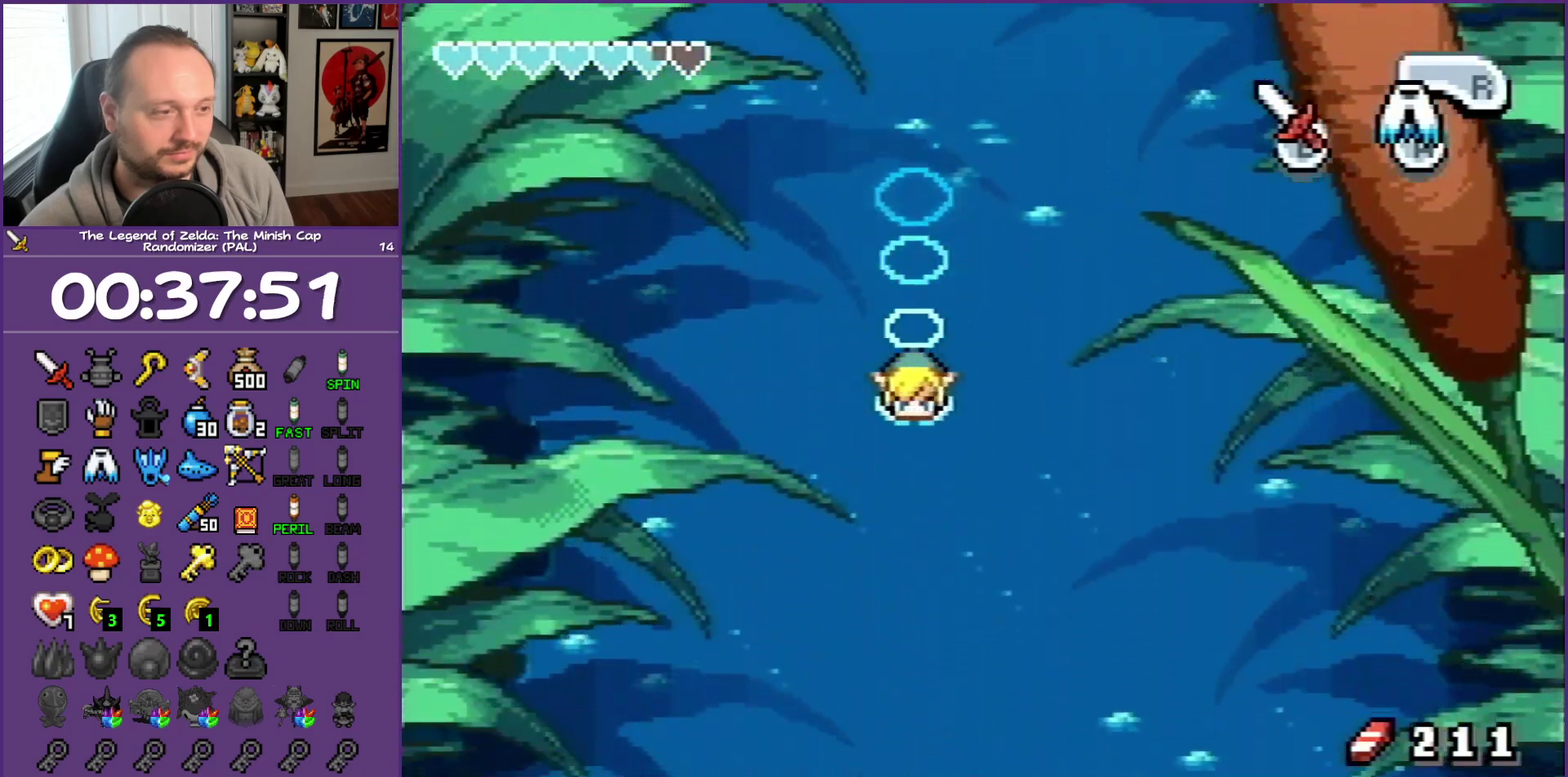
{"buttons": ["DPAD_DOWN"], "events": [[67, "A", "up"], [117, "A", "down"], [200, "A", "up"], [283, "A", "down"], [383, "A", "up"]]}
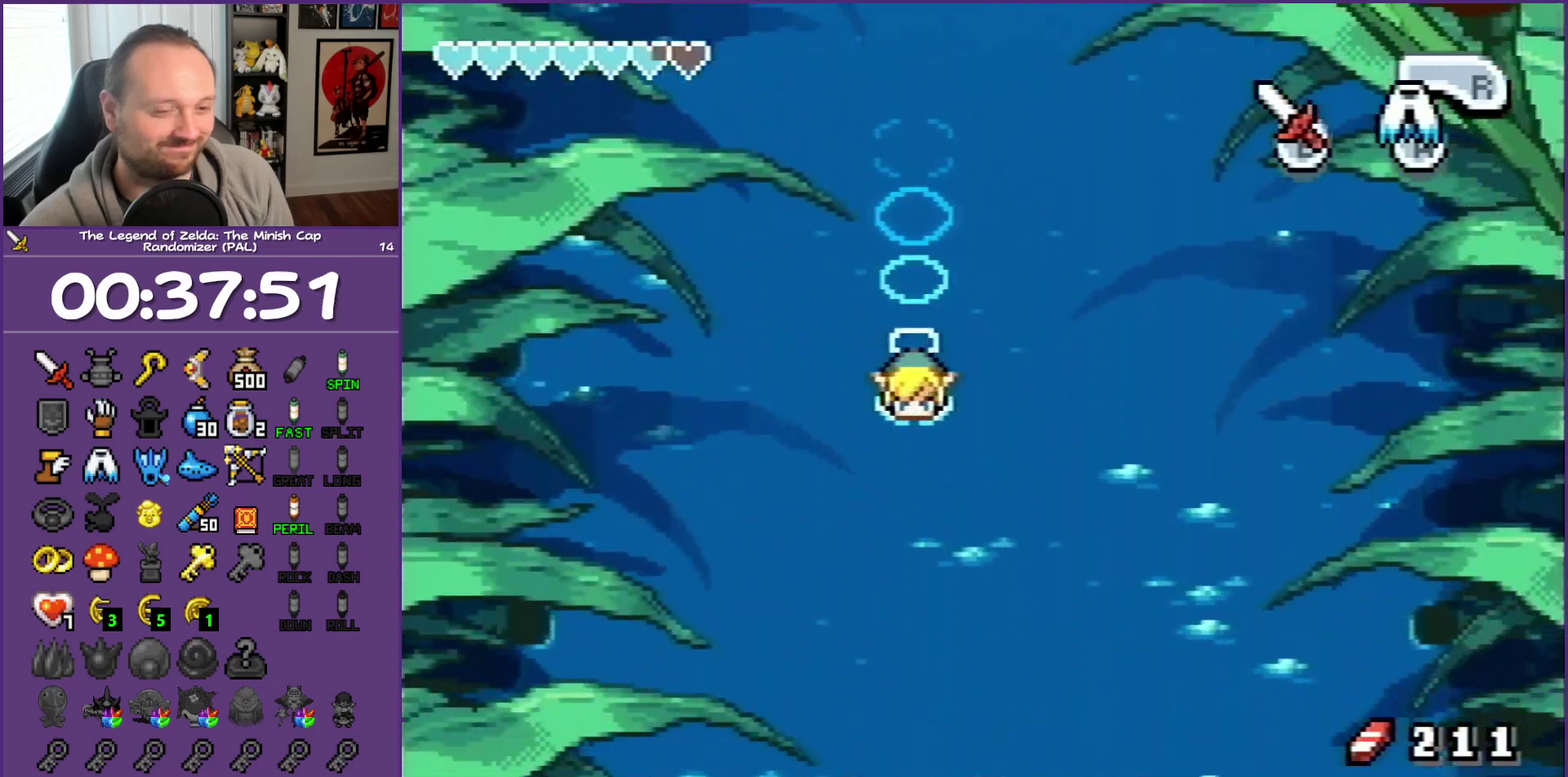
{"buttons": ["A", "DPAD_DOWN"], "events": [[17, "A", "down"], [100, "A", "up"], [183, "A", "down"], [300, "A", "up"], [433, "A", "down"]]}
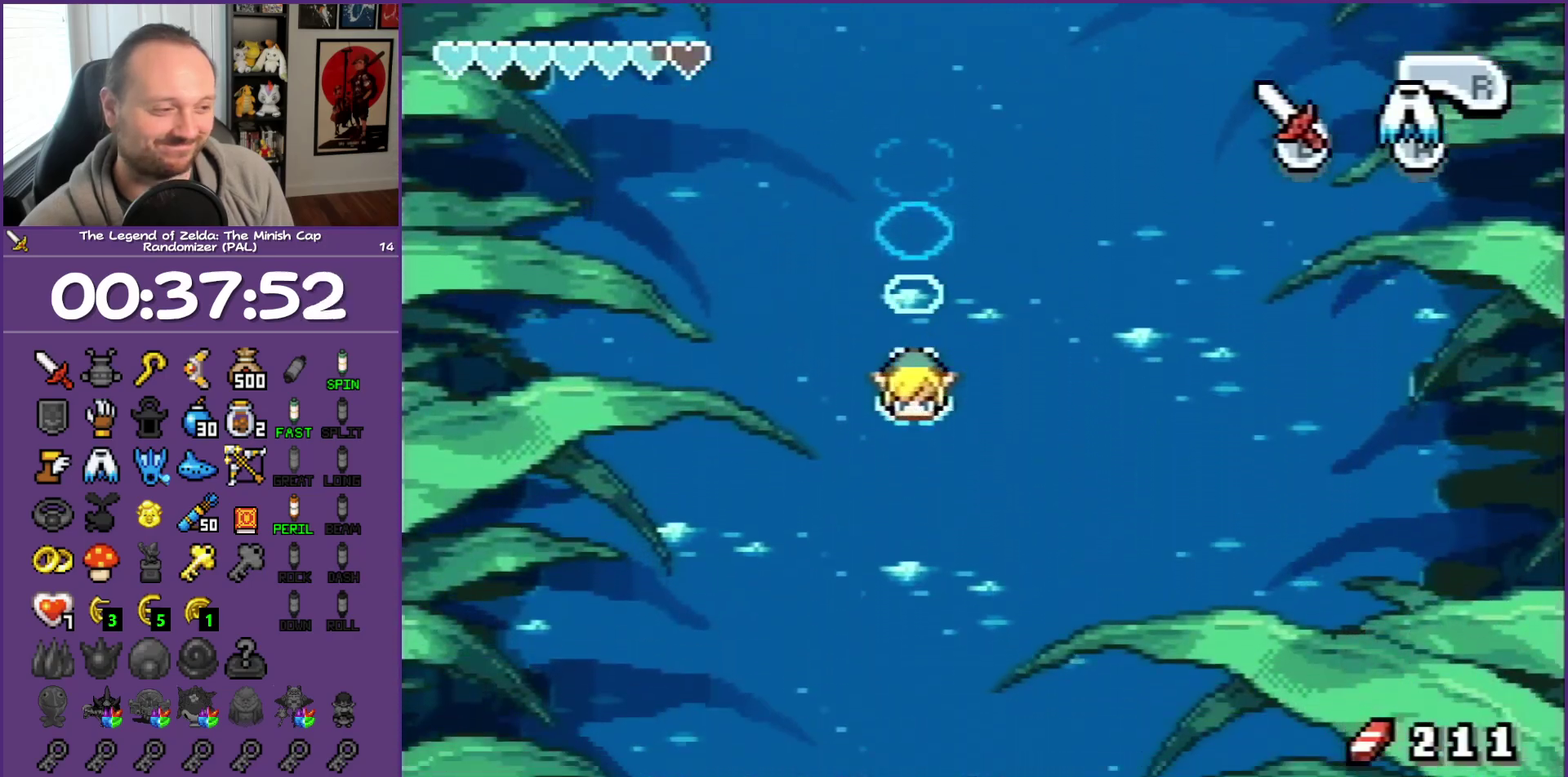
{"buttons": ["A", "DPAD_DOWN"], "events": [[17, "A", "up"], [83, "A", "down"], [150, "A", "up"], [250, "A", "down"], [350, "A", "up"], [417, "A", "down"]]}